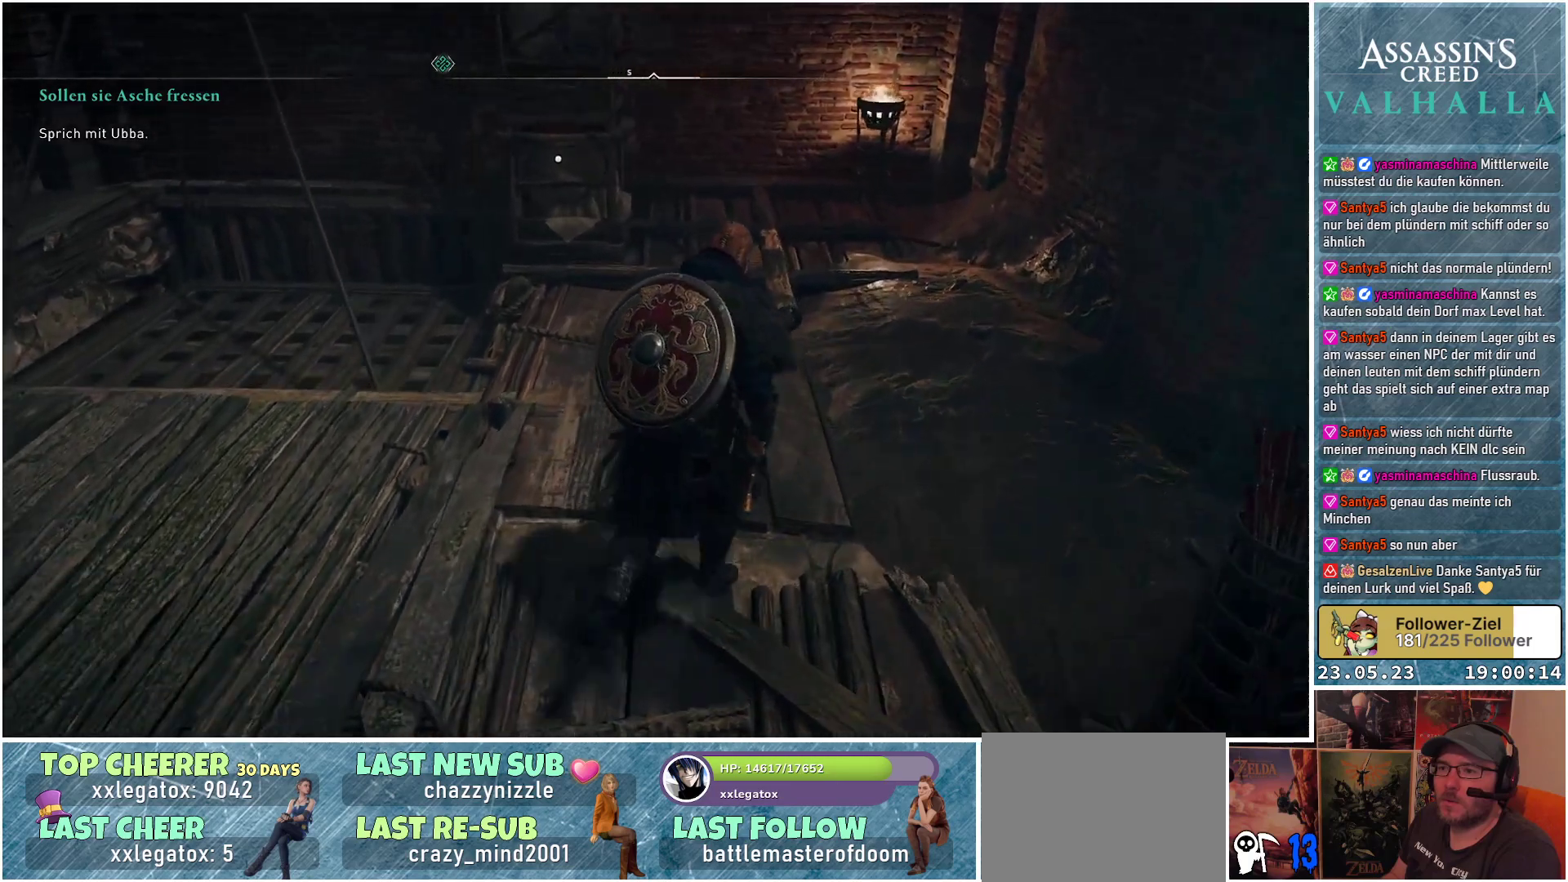
Gameplay with a controller (Xbox layout); each line is a JSON object with the inputs held at the frame after it. "events" lists button and stick changes between this image and that frame as [ms after this image, input, new state], when the widget could be followed in between.
{"buttons": [], "left_stick": "center", "right_stick": "left", "events": [[150, "right_stick", "left"], [483, "left_stick", "center"]]}
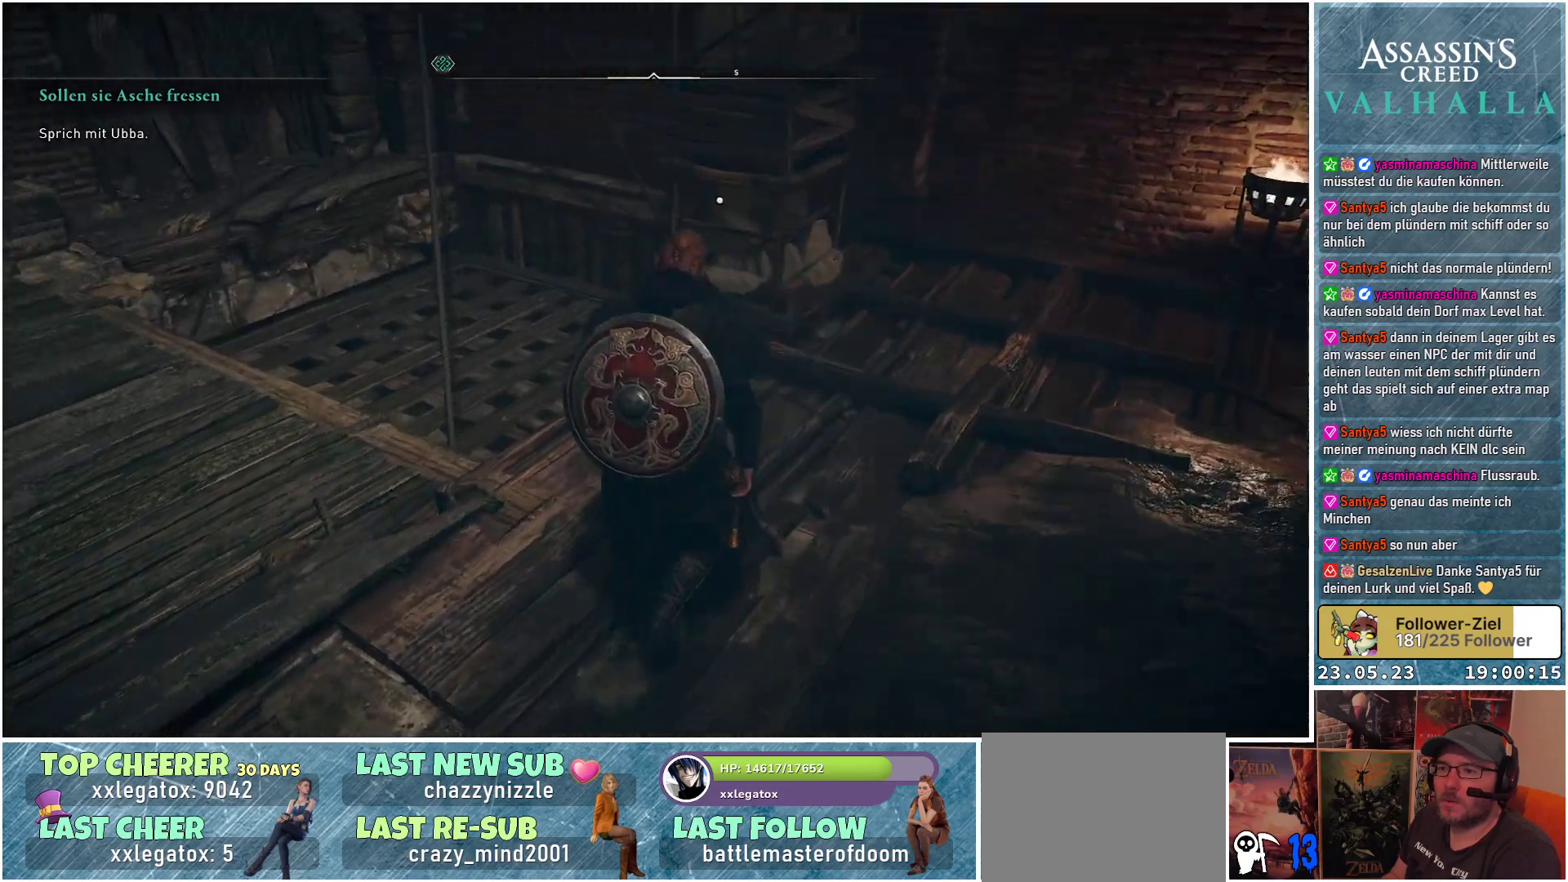
{"buttons": [], "left_stick": "center", "right_stick": "left", "events": []}
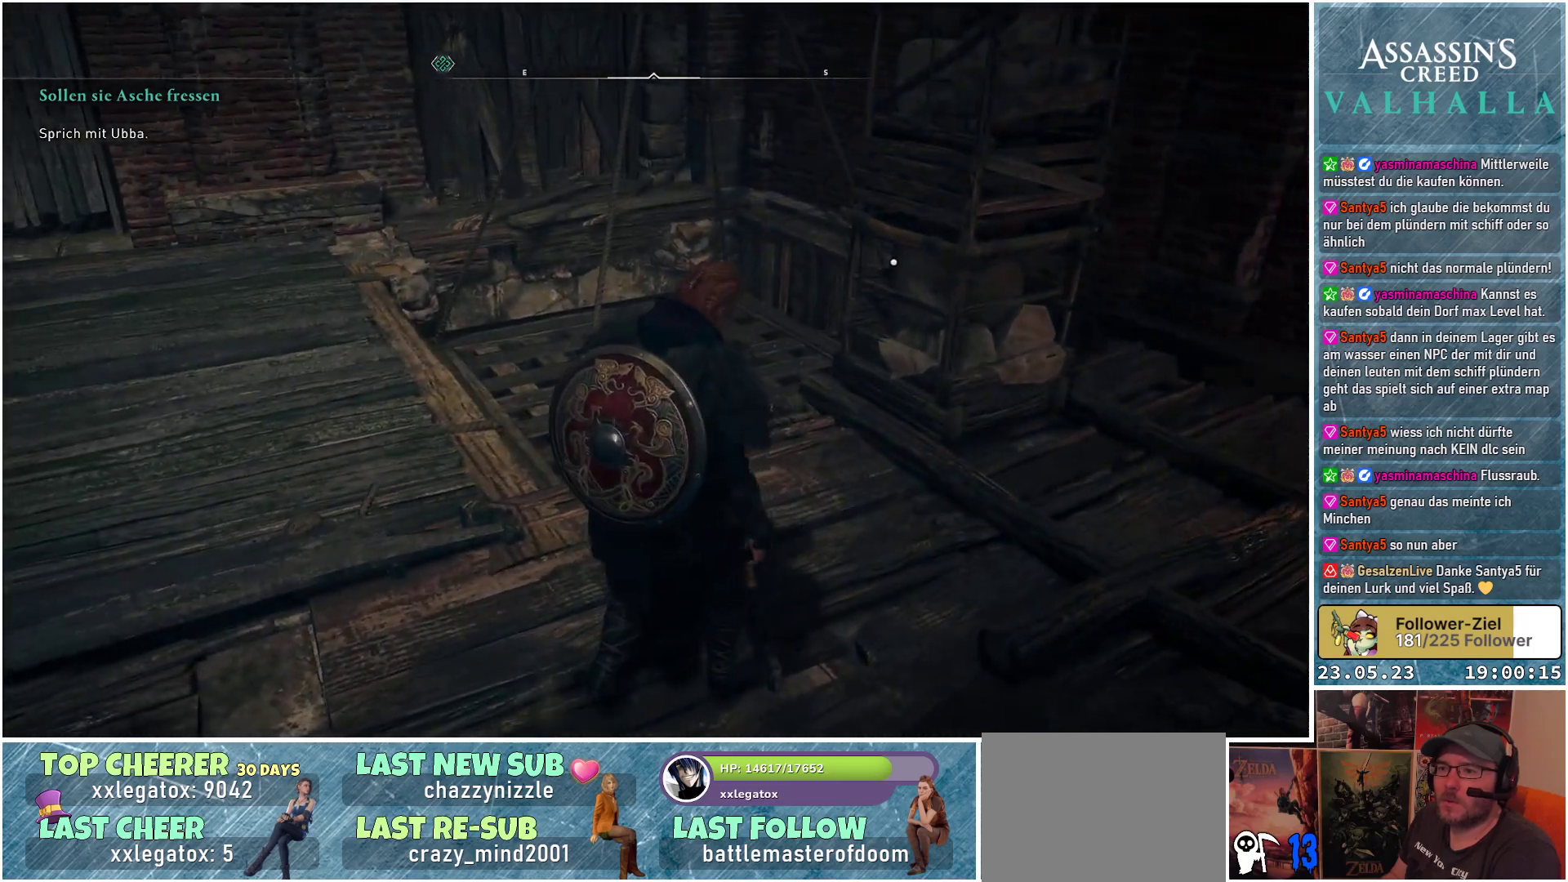
{"buttons": [], "left_stick": "center", "right_stick": "center", "events": [[67, "right_stick", "up-left"], [500, "right_stick", "center"]]}
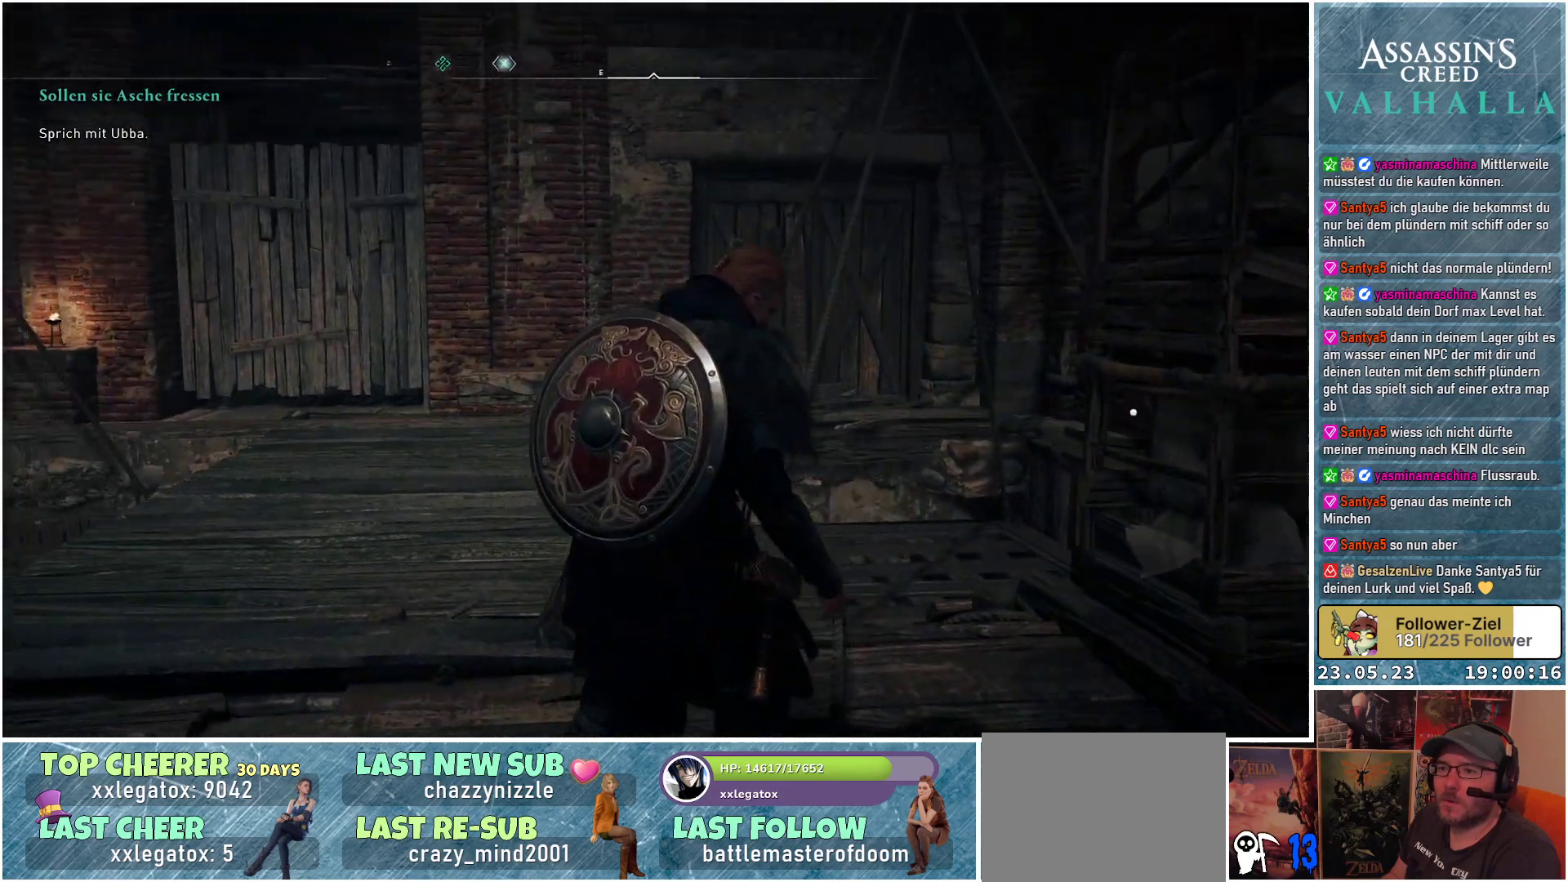
{"buttons": [], "left_stick": "up-left", "right_stick": "up-left", "events": [[133, "left_stick", "up-left"], [133, "right_stick", "left"], [183, "right_stick", "up-left"]]}
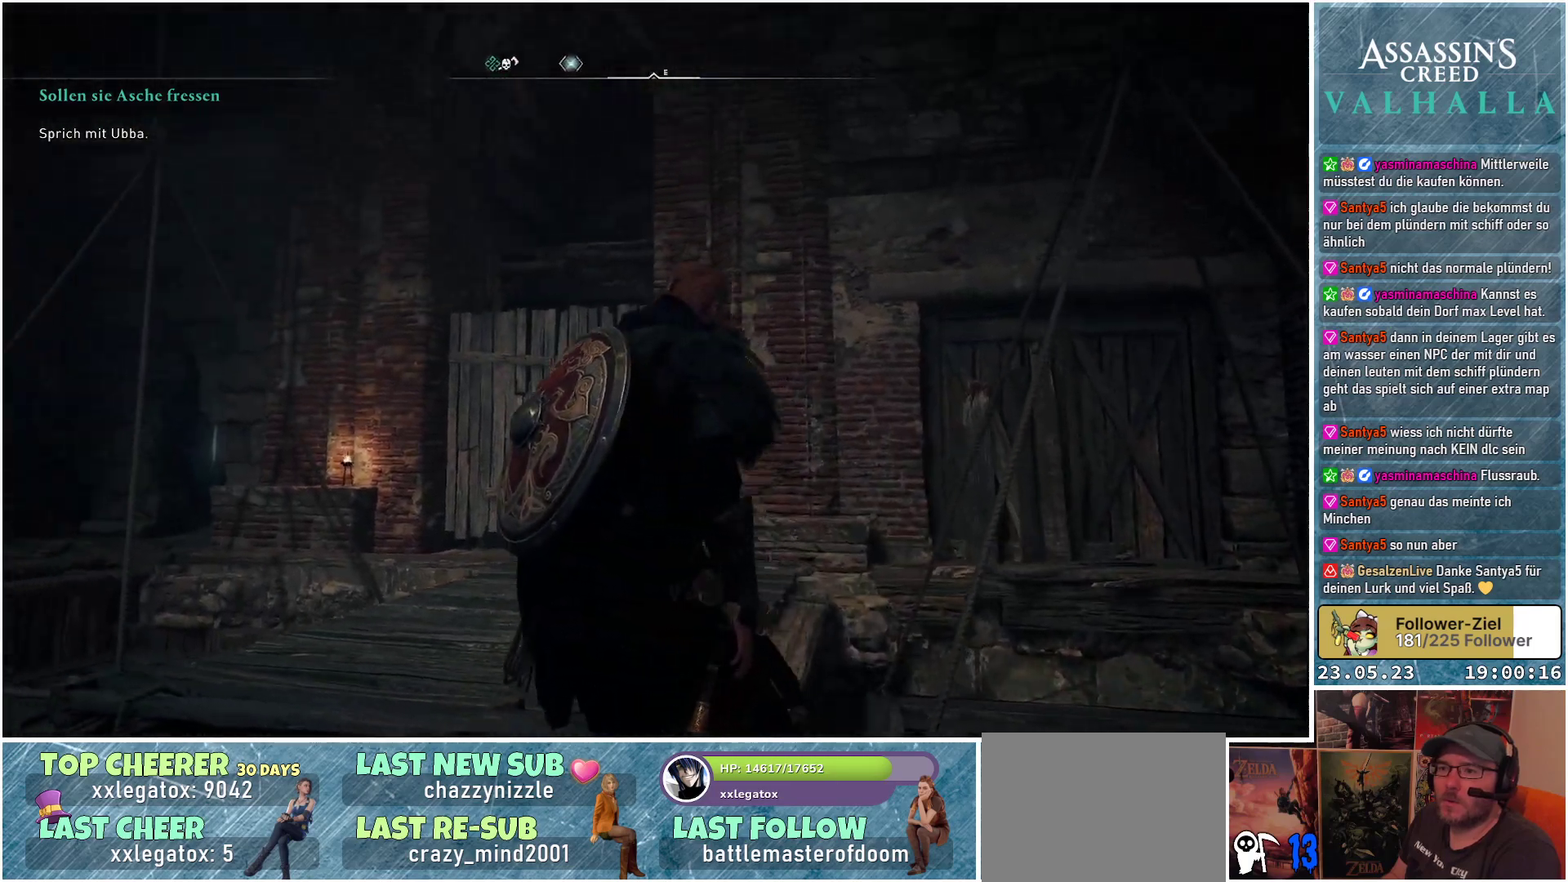
{"buttons": [], "left_stick": "up-left", "right_stick": "up-left", "events": []}
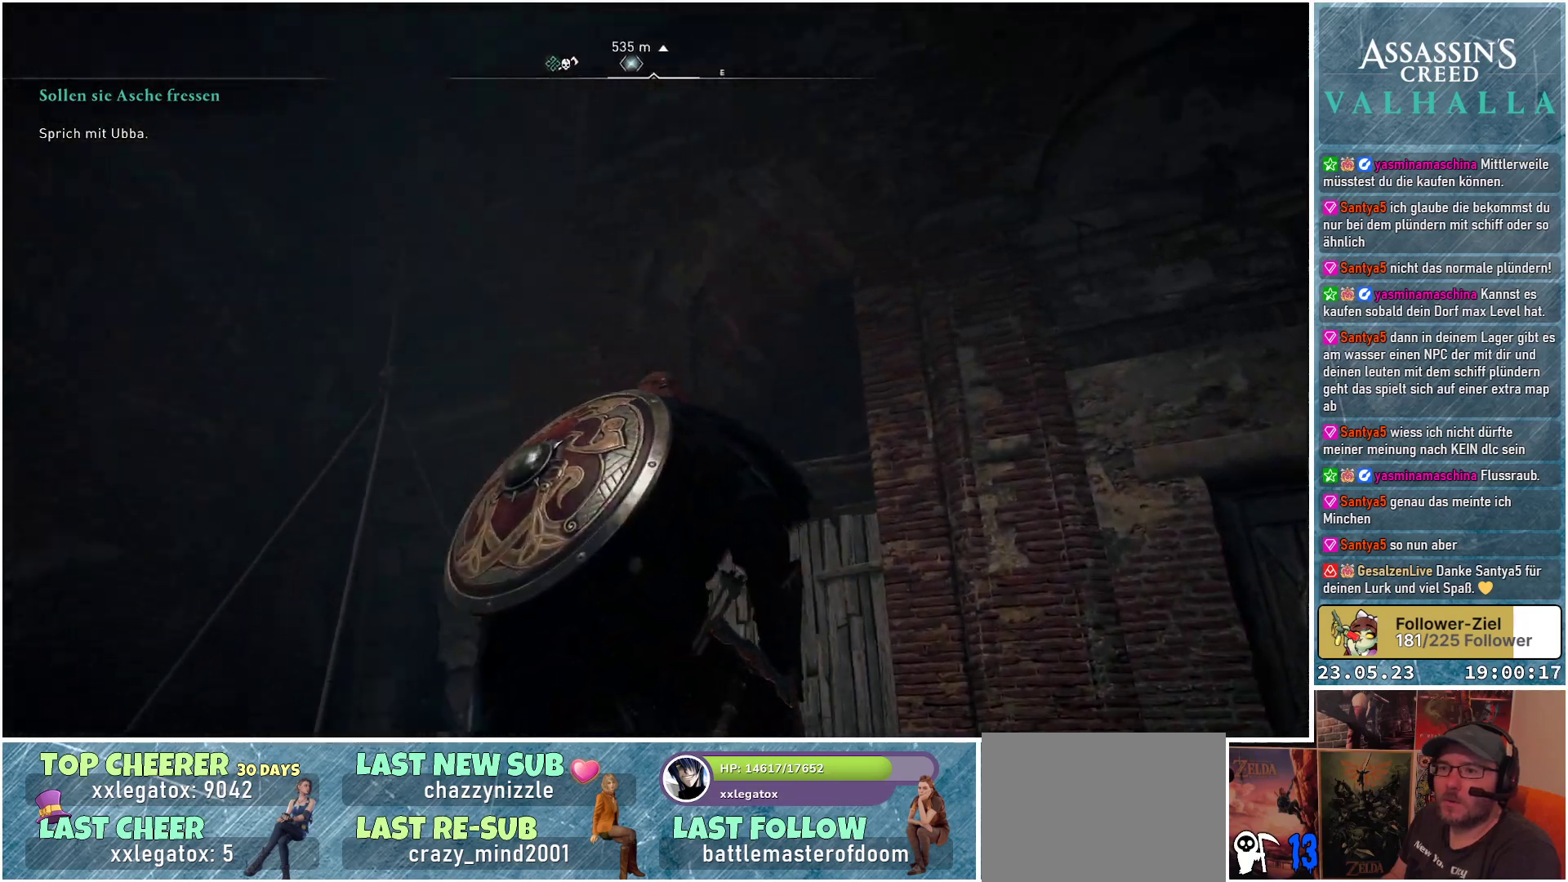
{"buttons": [], "left_stick": "center", "right_stick": "up-left", "events": [[133, "right_stick", "left"], [217, "left_stick", "center"], [283, "right_stick", "up-left"]]}
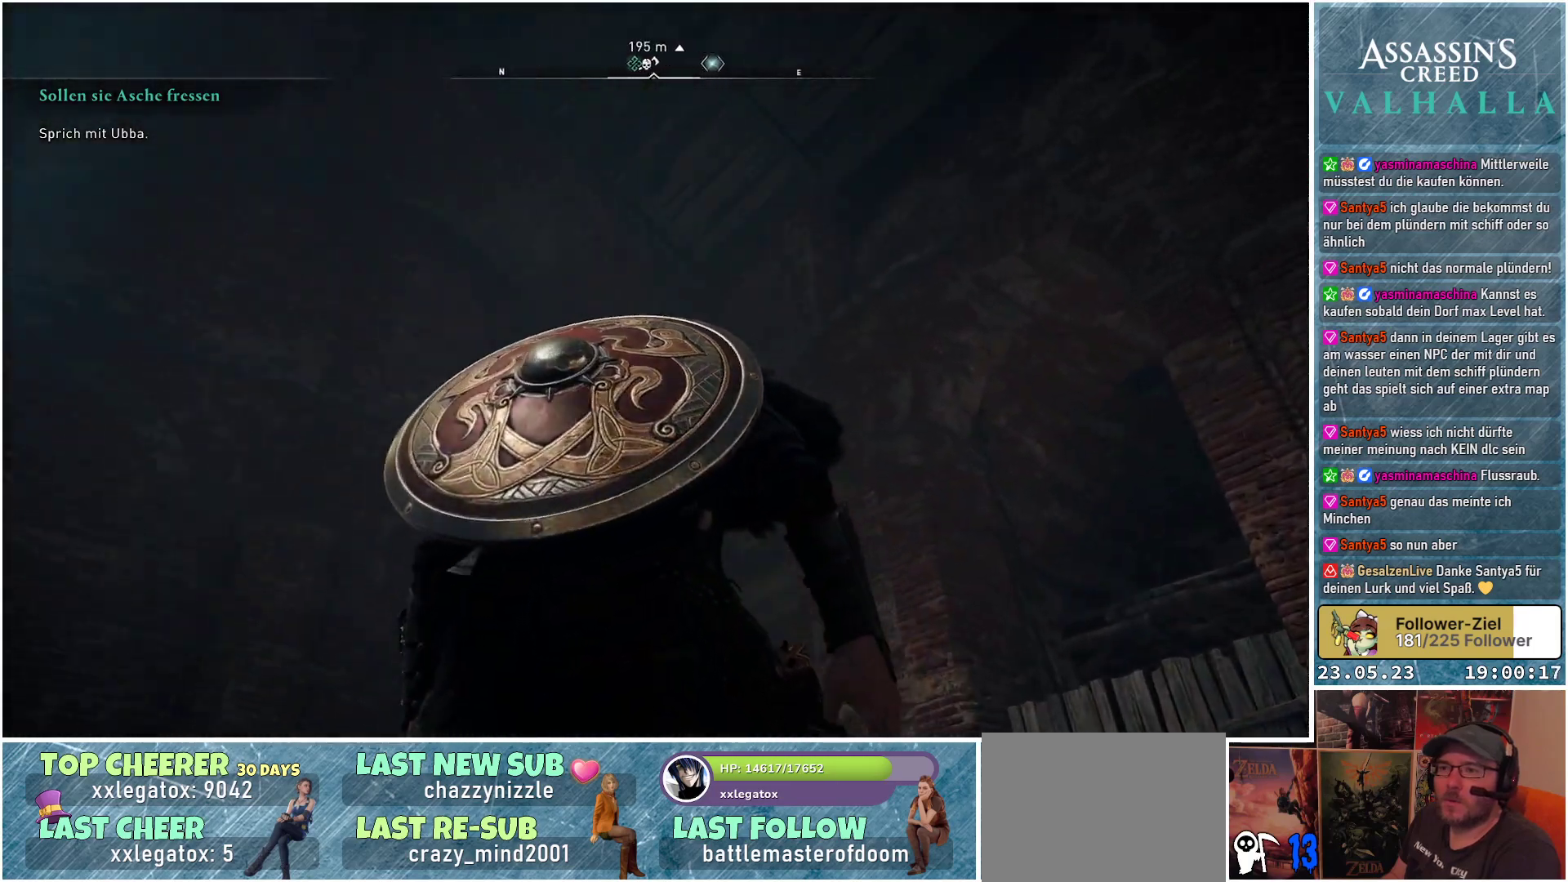
{"buttons": [], "left_stick": "center", "right_stick": "up", "events": [[50, "right_stick", "center"], [100, "right_stick", "up"]]}
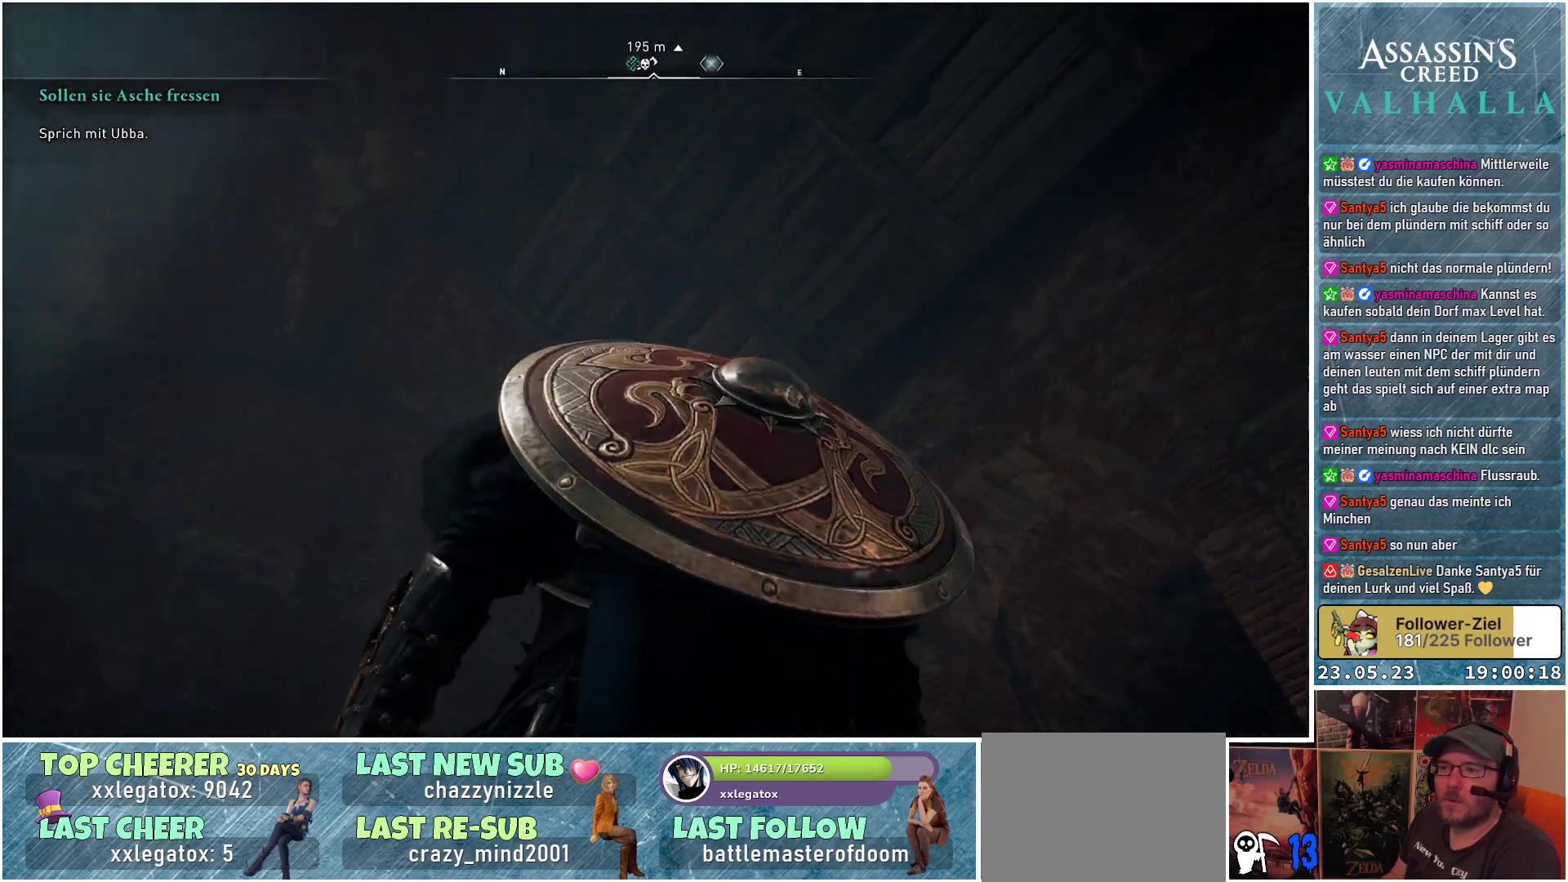
{"buttons": [], "left_stick": "center", "right_stick": "right", "events": [[233, "right_stick", "center"], [383, "right_stick", "right"]]}
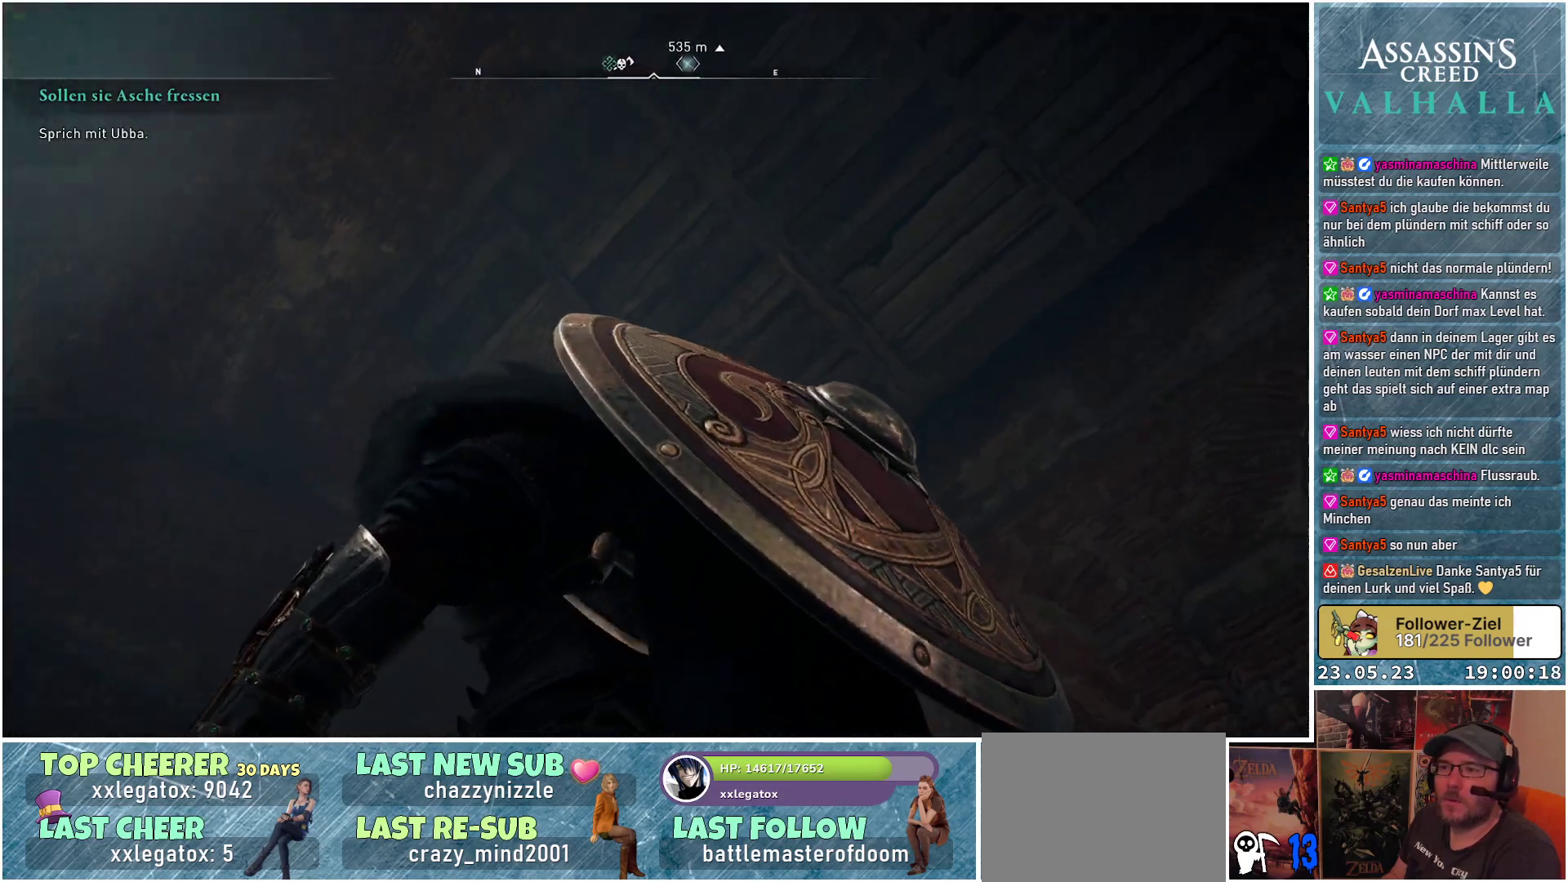
{"buttons": [], "left_stick": "center", "right_stick": "down-right", "events": [[433, "right_stick", "down-right"]]}
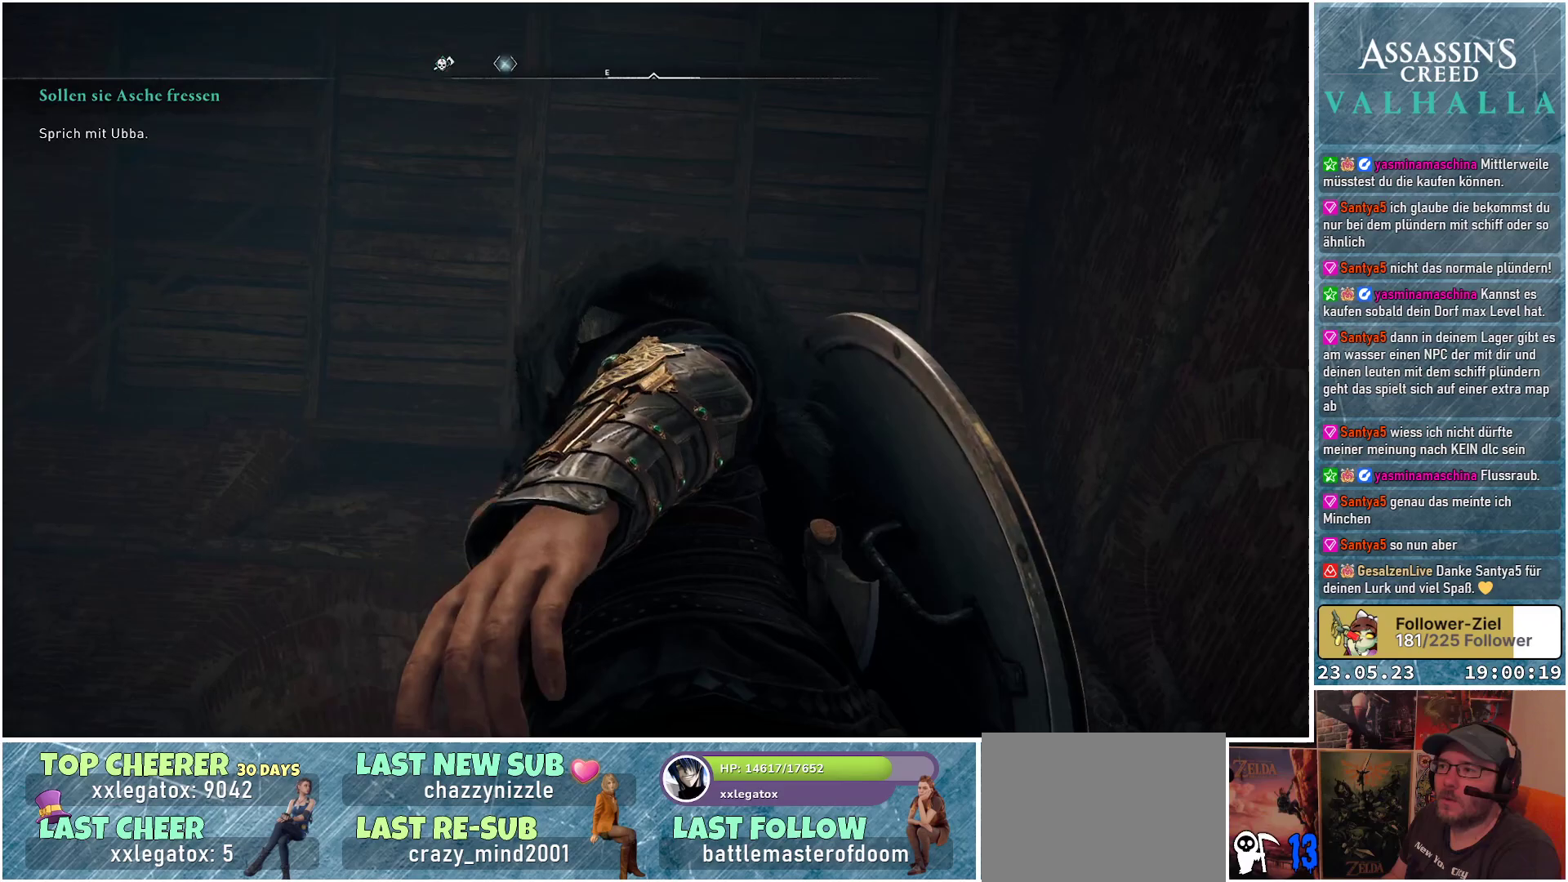
{"buttons": [], "left_stick": "up-left", "right_stick": "down", "events": [[50, "right_stick", "down"], [117, "left_stick", "up-left"]]}
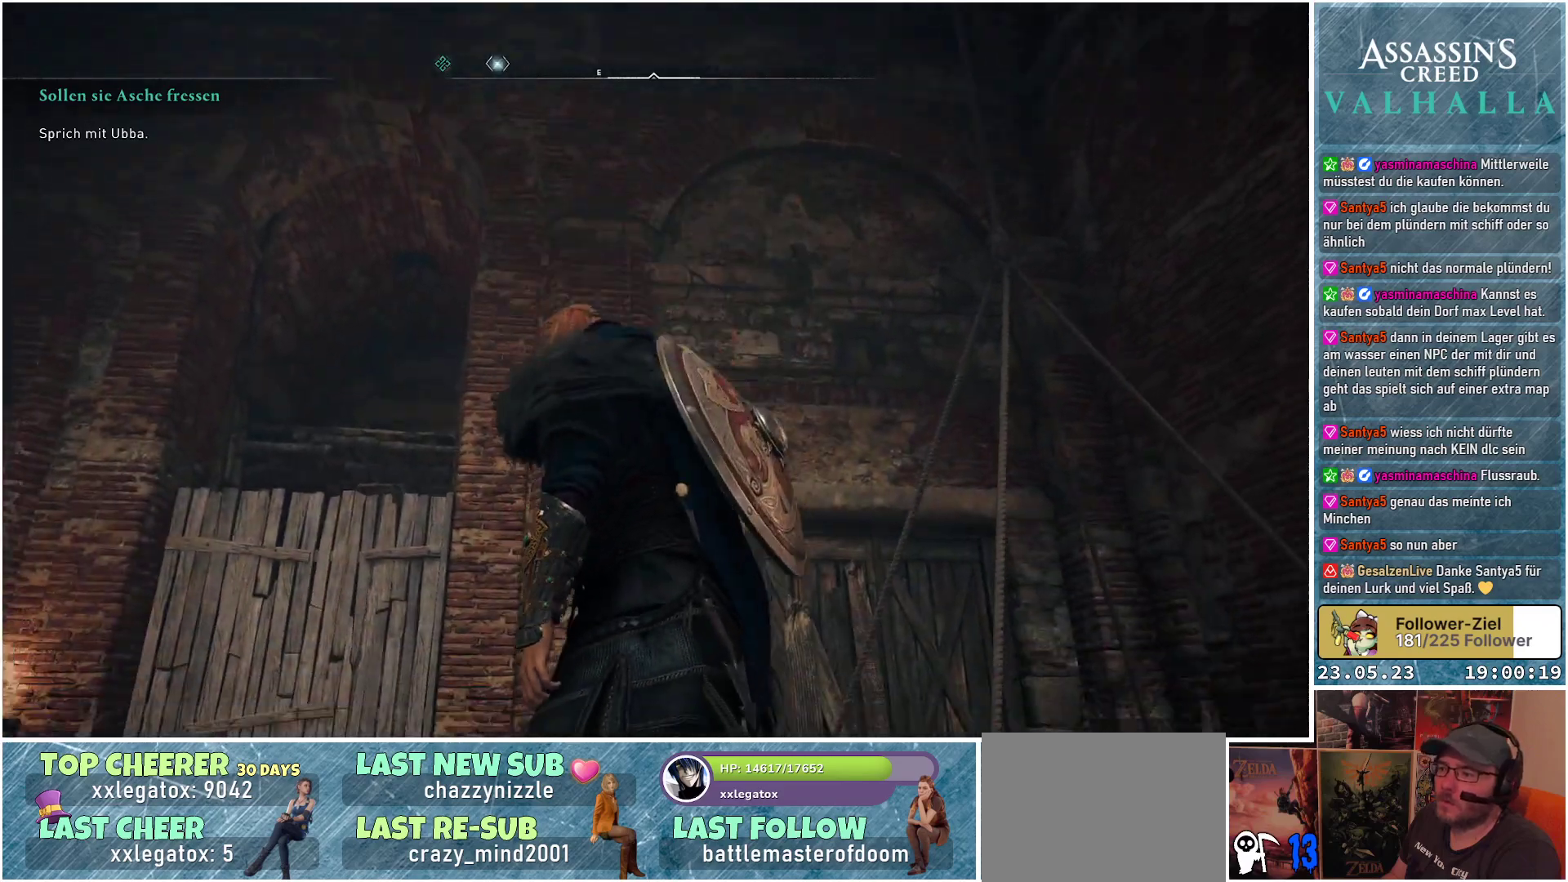
{"buttons": [], "left_stick": "up-left", "right_stick": "center", "events": [[267, "right_stick", "center"]]}
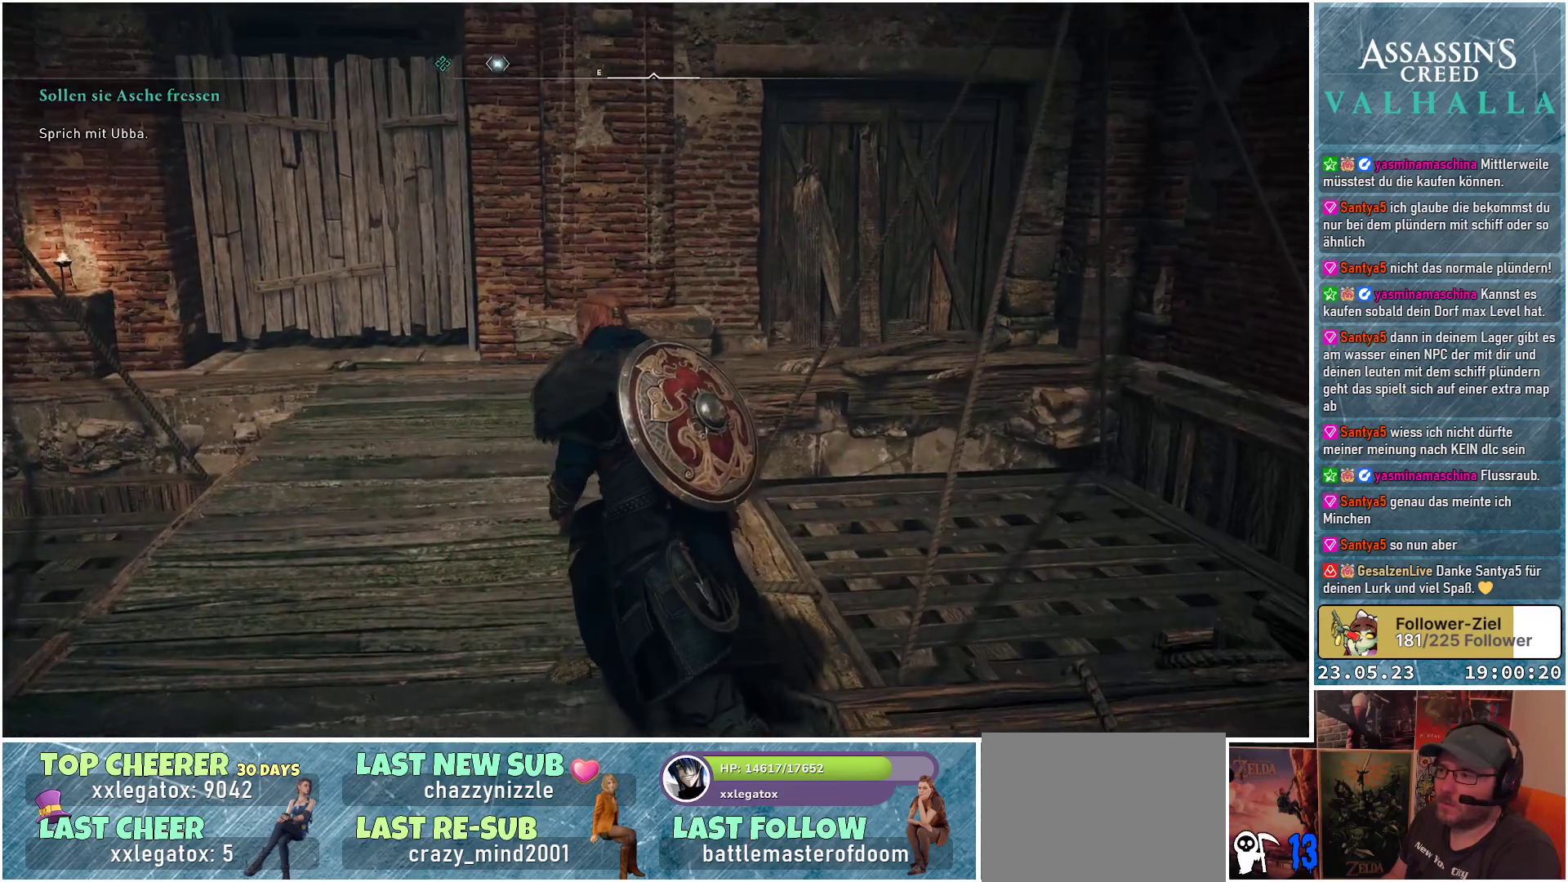
{"buttons": [], "left_stick": "center", "right_stick": "down-right", "events": [[100, "right_stick", "down"], [417, "right_stick", "down-right"], [500, "left_stick", "center"]]}
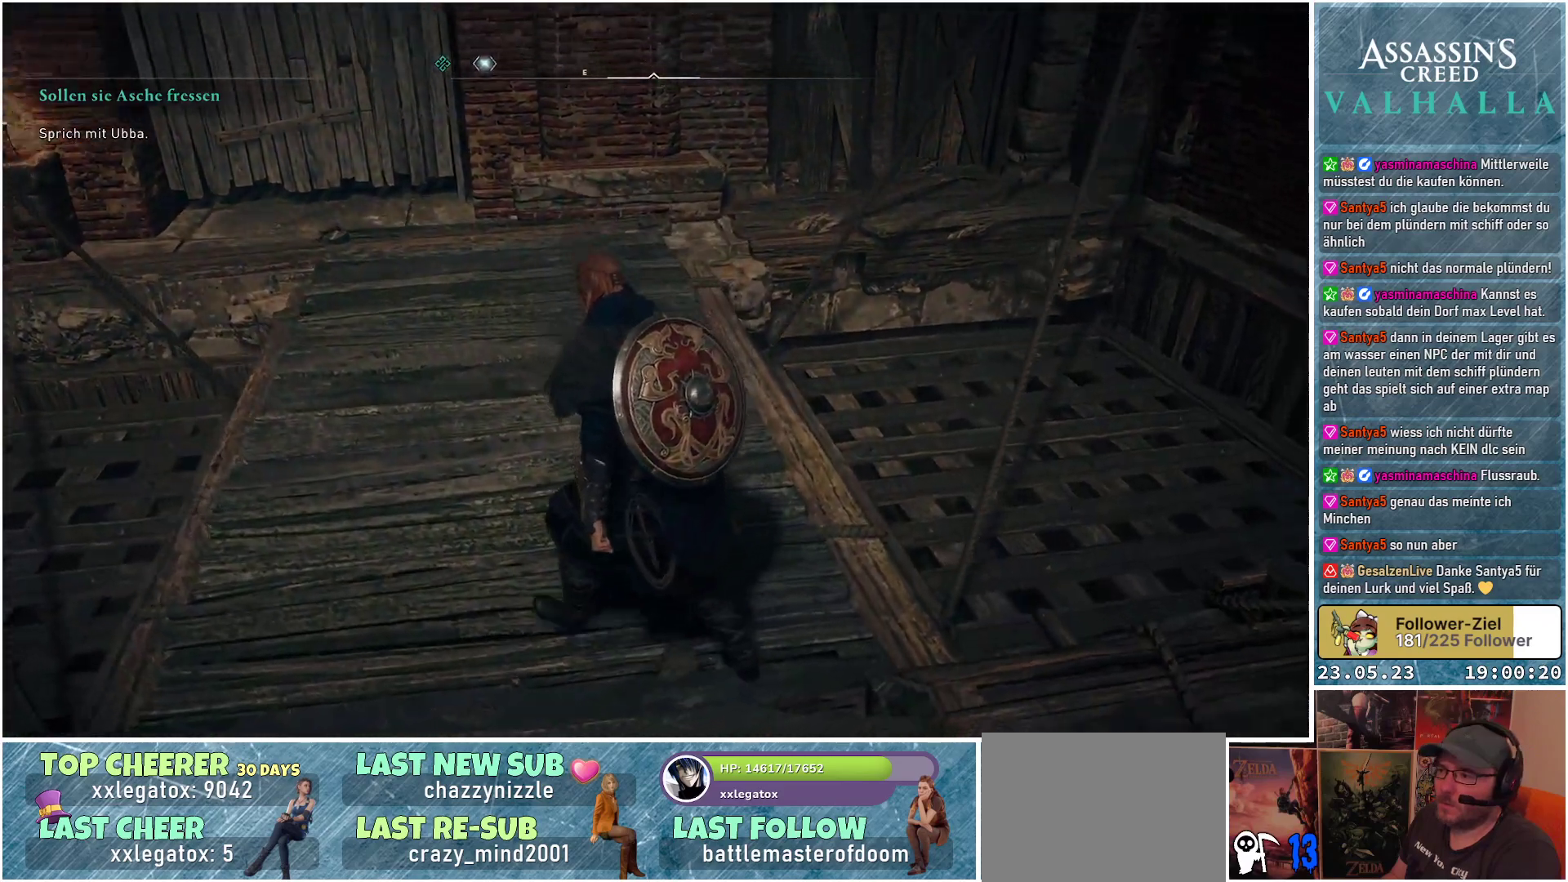
{"buttons": [], "left_stick": "center", "right_stick": "right", "events": [[317, "right_stick", "right"]]}
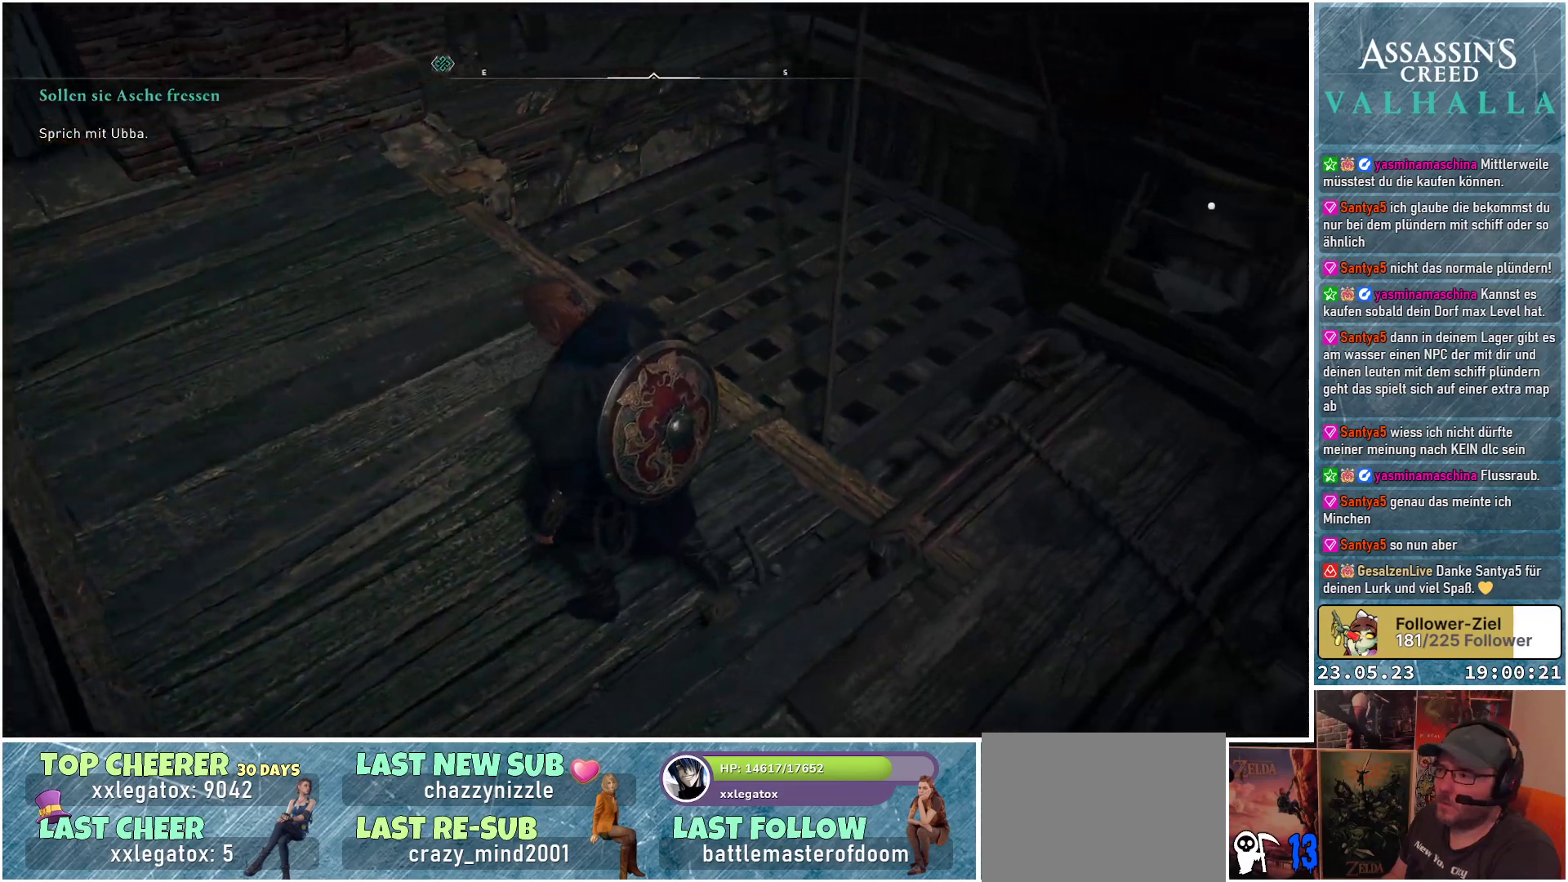
{"buttons": [], "left_stick": "center", "right_stick": "center", "events": [[167, "right_stick", "center"]]}
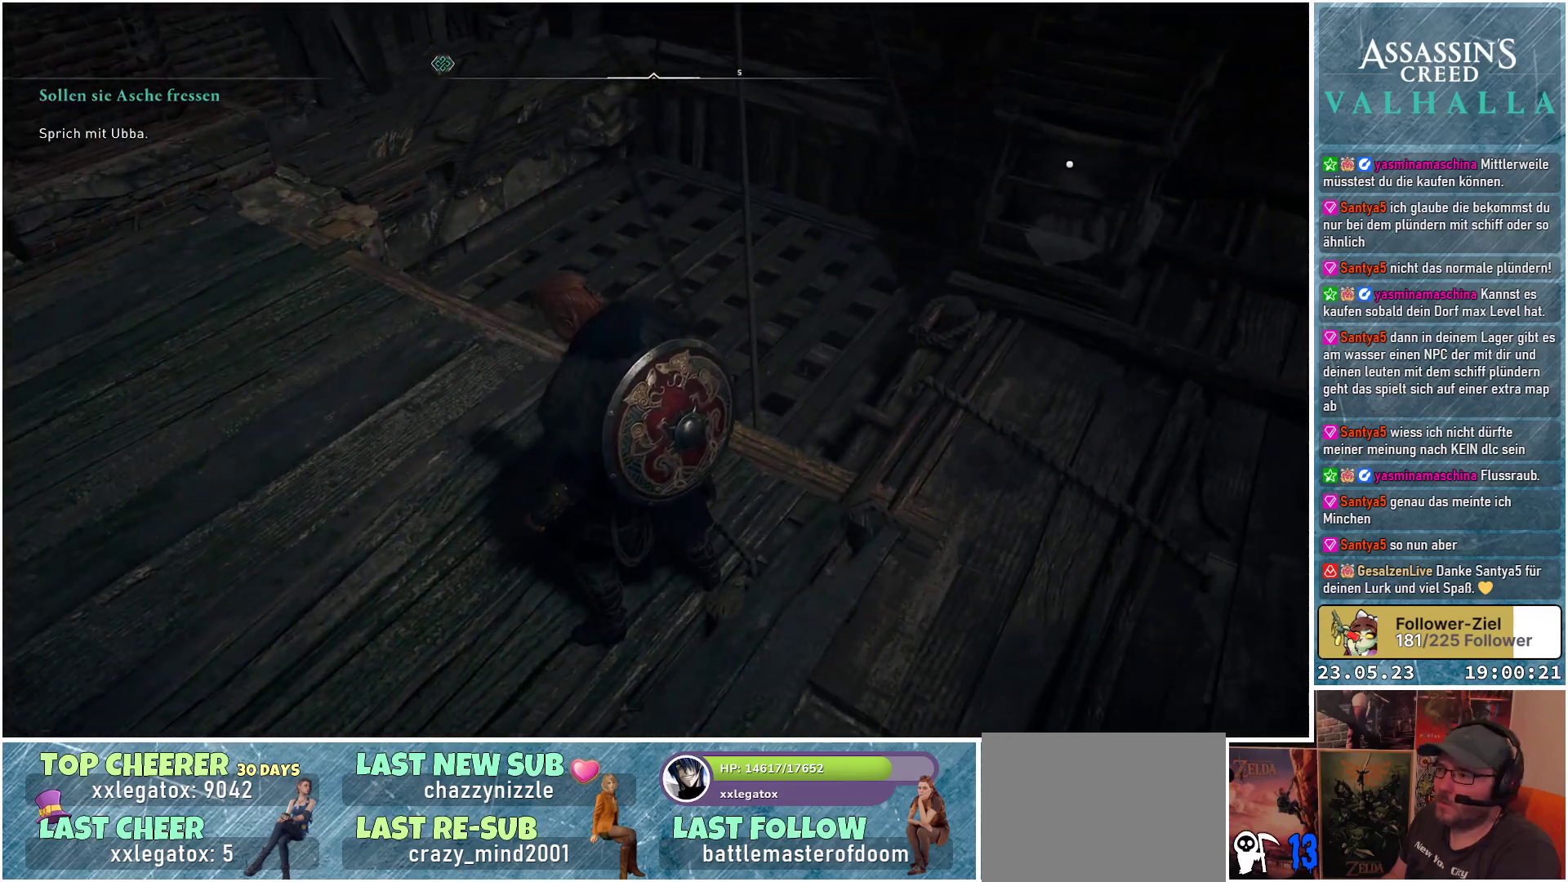
{"buttons": [], "left_stick": "center", "right_stick": "up-right", "events": [[300, "right_stick", "right"], [483, "right_stick", "up-right"]]}
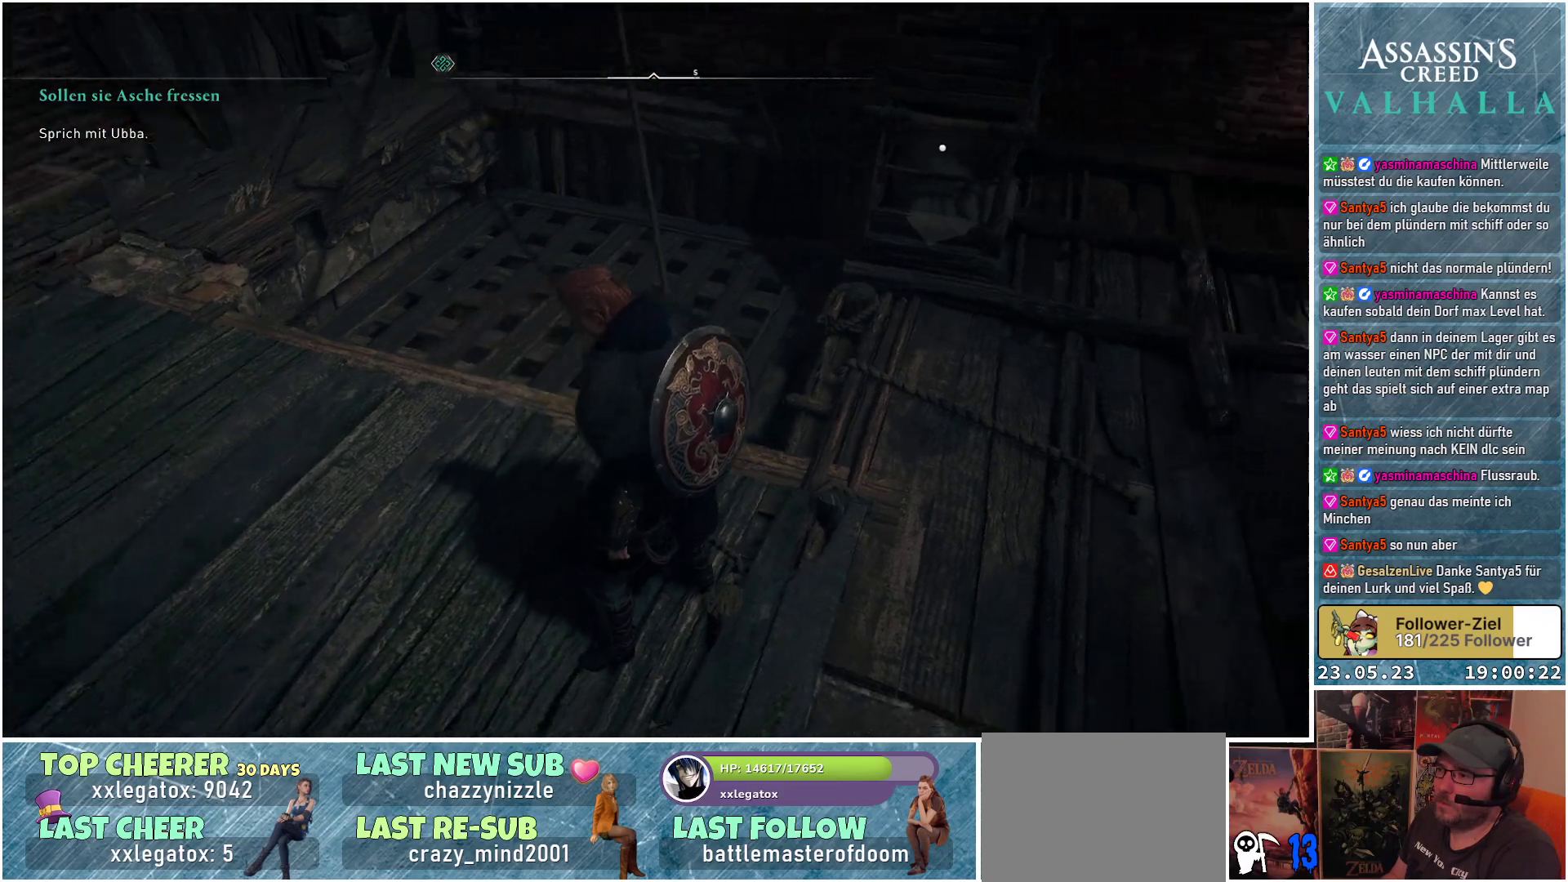
{"buttons": [], "left_stick": "right", "right_stick": "right", "events": [[117, "right_stick", "center"], [350, "left_stick", "right"], [433, "right_stick", "right"]]}
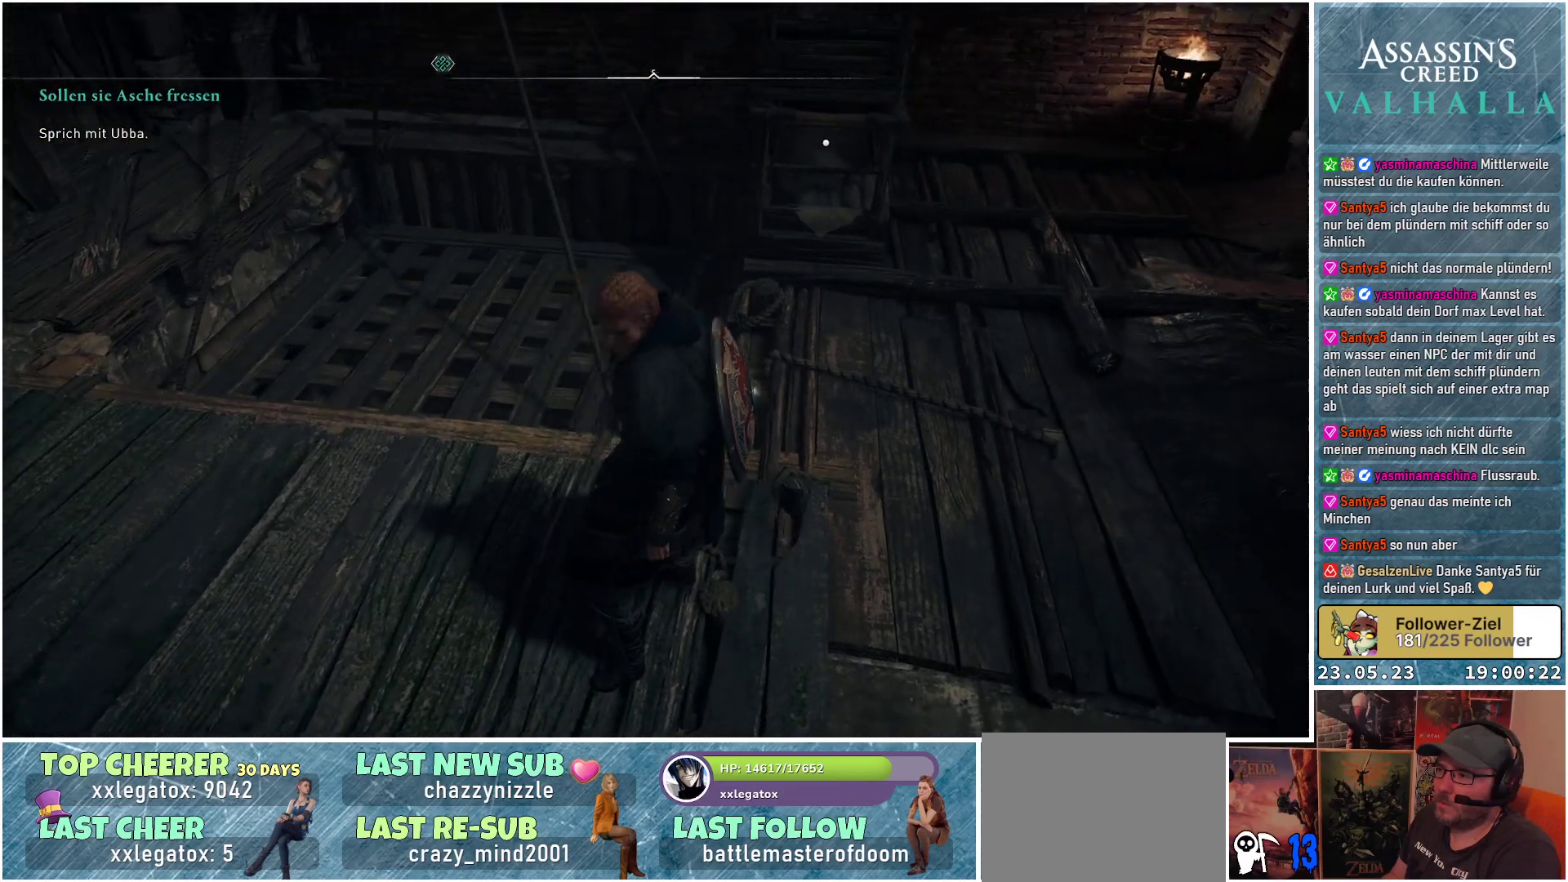
{"buttons": [], "left_stick": "up-right", "right_stick": "center", "events": [[17, "left_stick", "up-right"], [200, "right_stick", "center"]]}
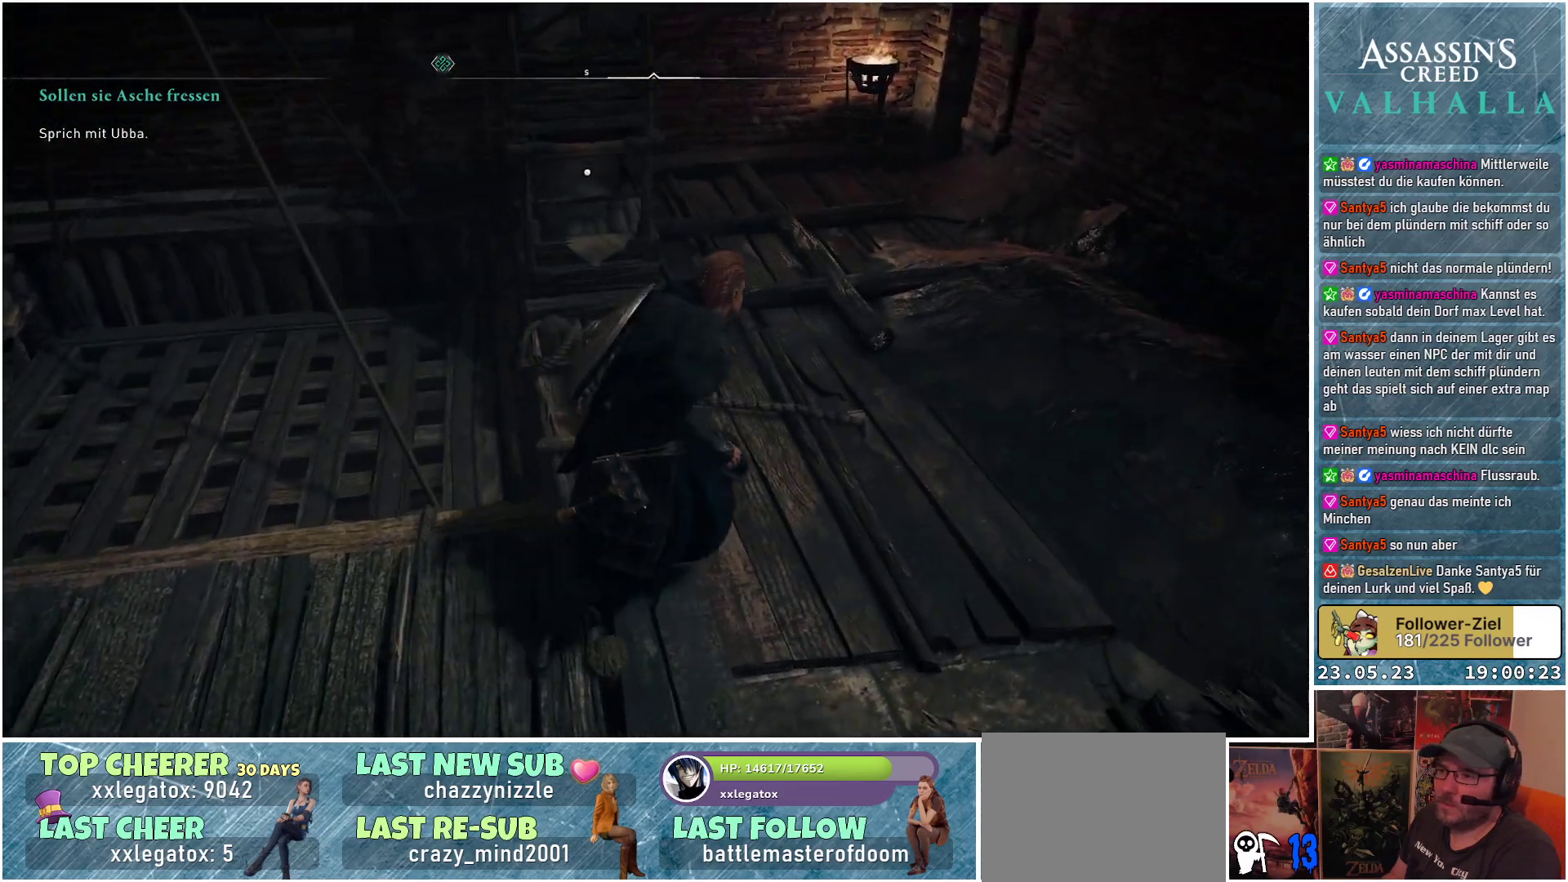
{"buttons": [], "left_stick": "up", "right_stick": "down-left", "events": [[83, "right_stick", "down-left"], [467, "left_stick", "up"]]}
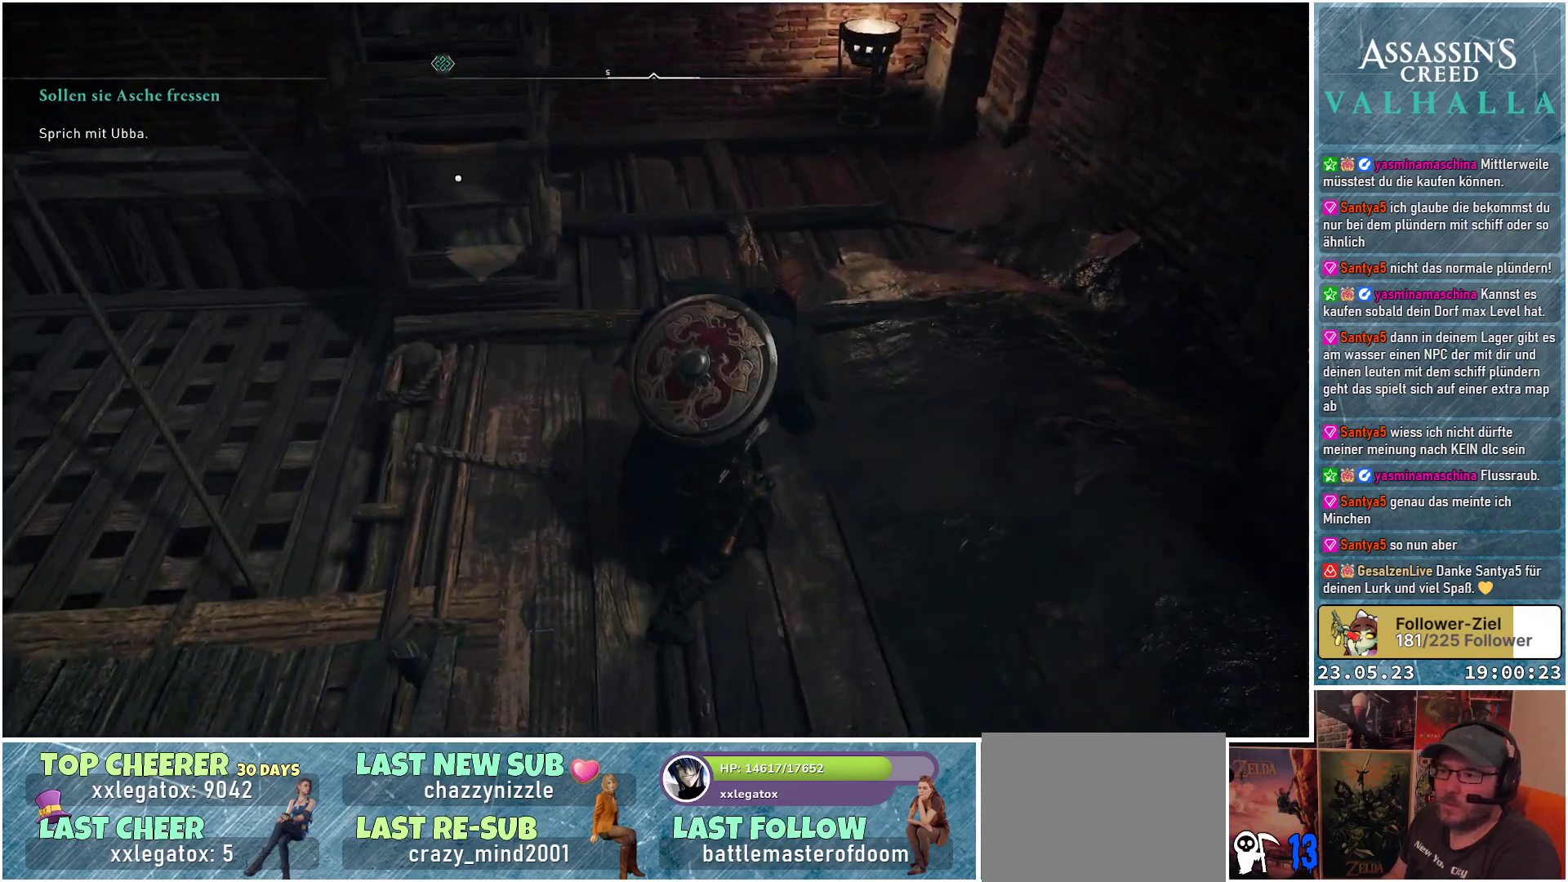
{"buttons": [], "left_stick": "up", "right_stick": "left", "events": [[300, "right_stick", "left"]]}
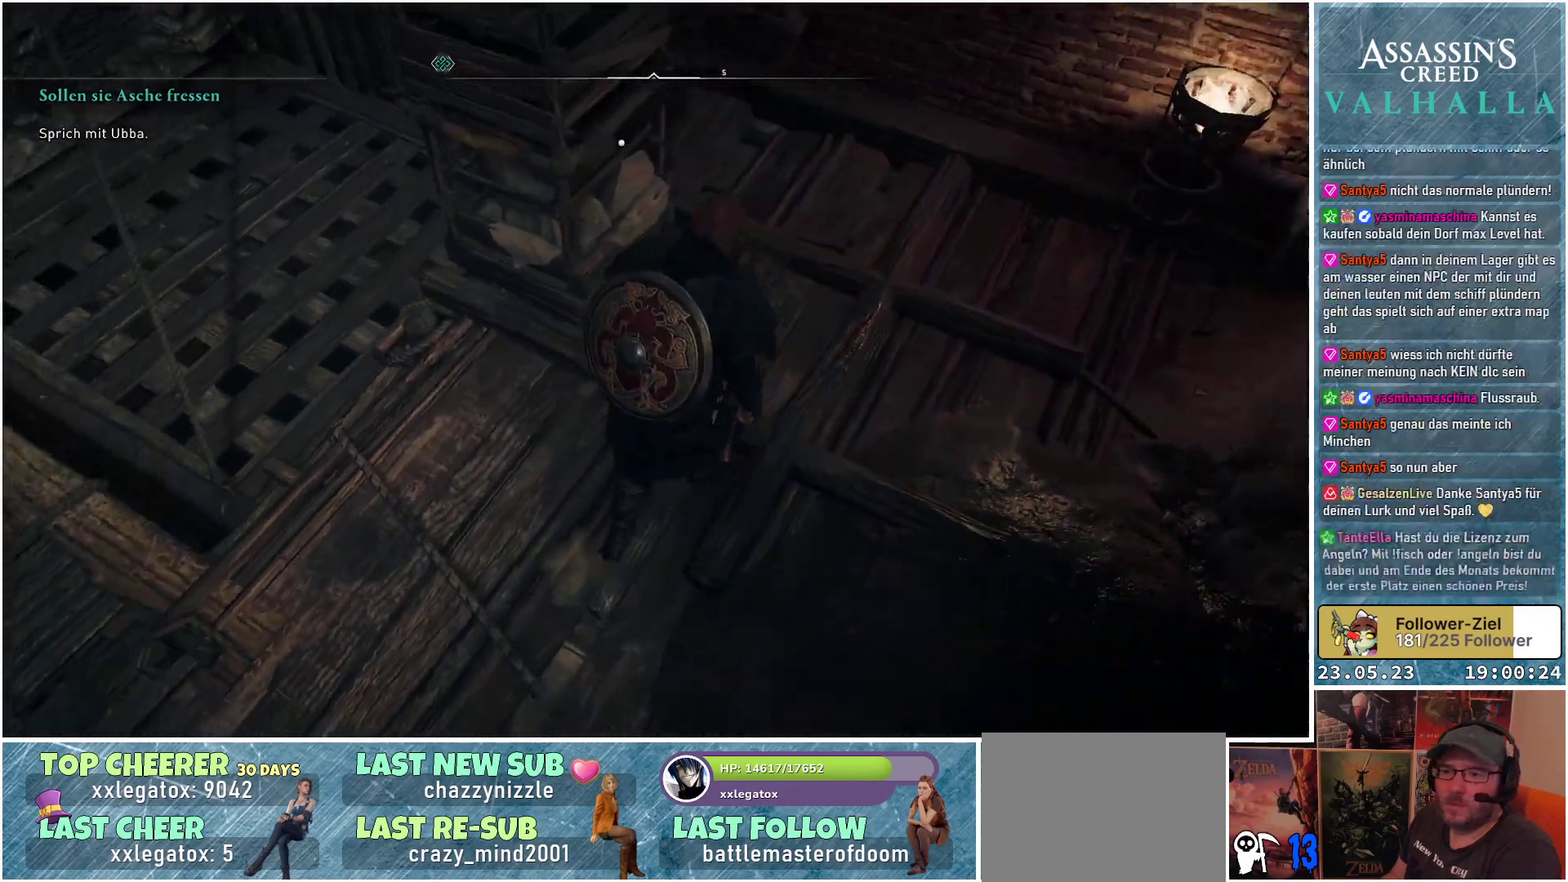
{"buttons": [], "left_stick": "center", "right_stick": "up-left", "events": [[150, "left_stick", "center"], [200, "right_stick", "up-left"]]}
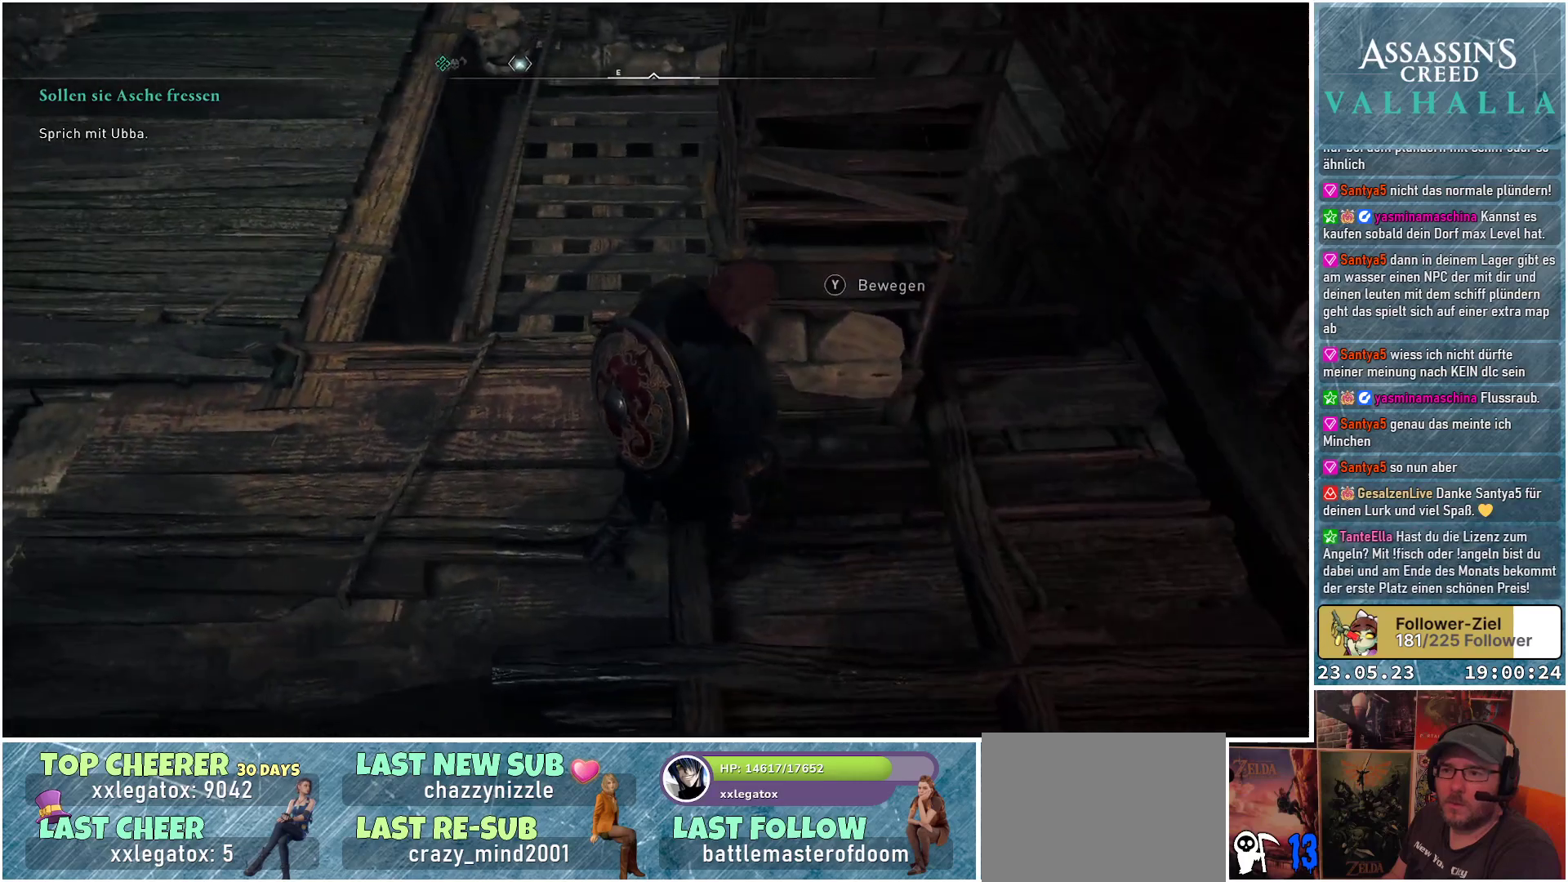
{"buttons": [], "left_stick": "center", "right_stick": "up", "events": [[200, "right_stick", "up"]]}
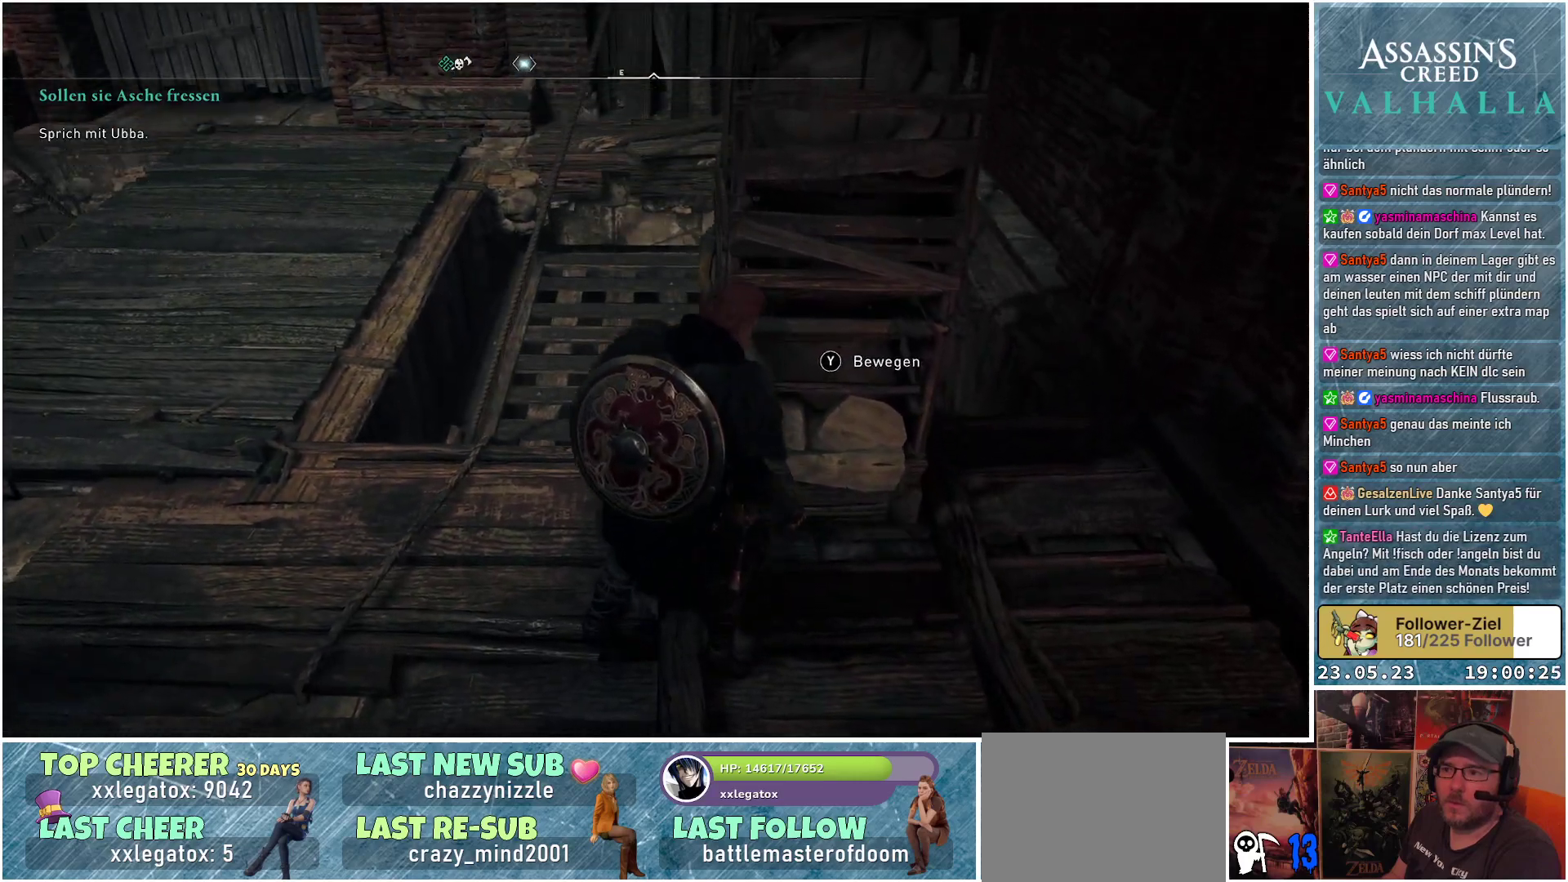
{"buttons": ["Y"], "left_stick": "center", "right_stick": "center", "events": [[67, "right_stick", "center"], [500, "Y", "down"]]}
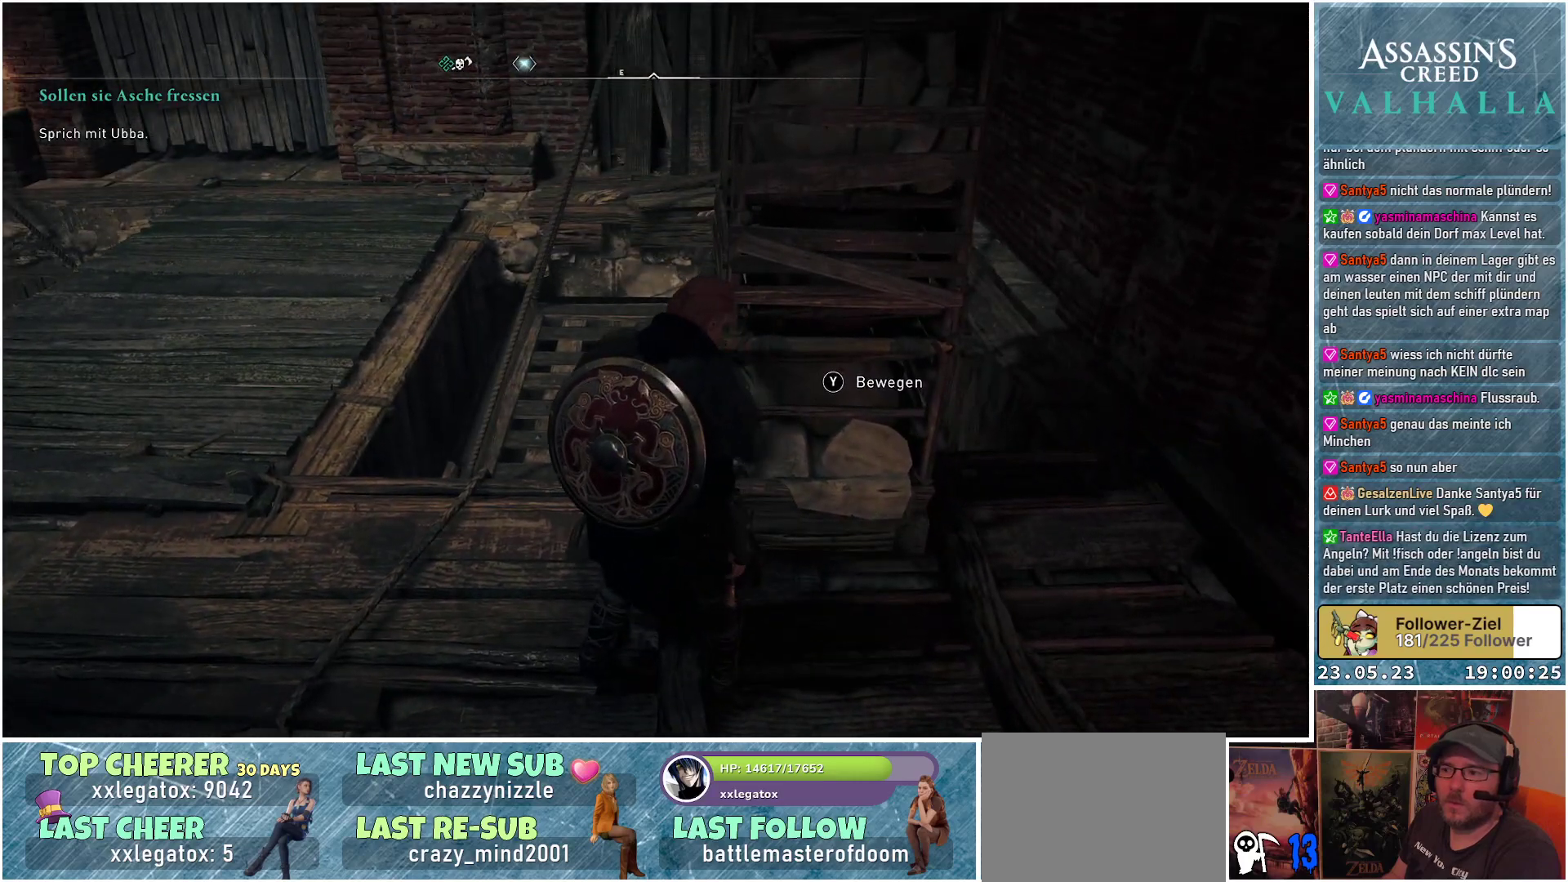
{"buttons": ["Y"], "left_stick": "up", "right_stick": "center", "events": [[133, "left_stick", "up"]]}
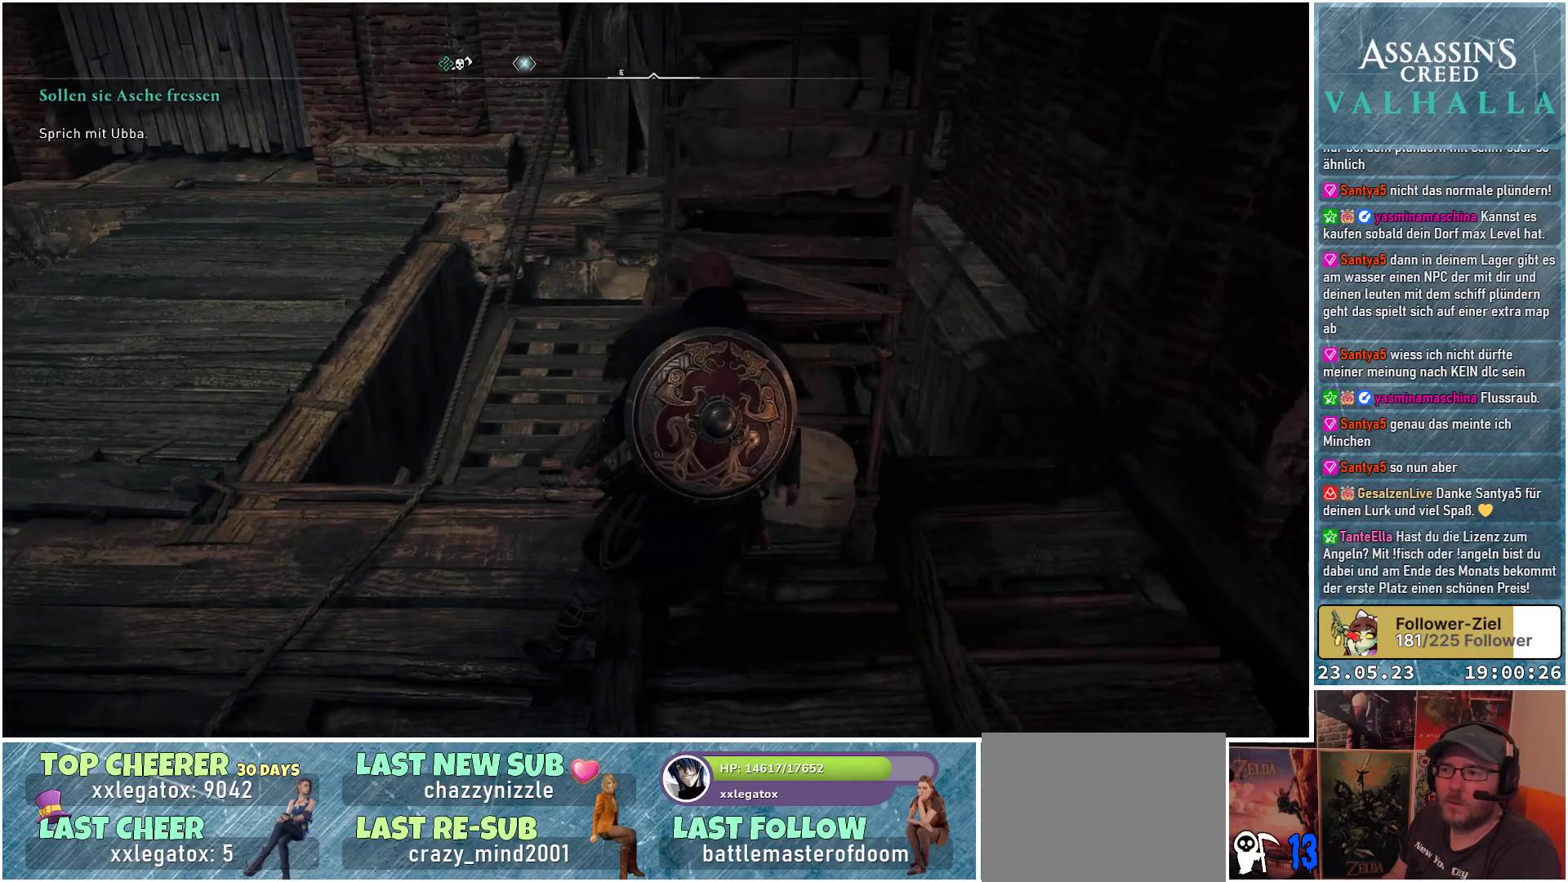
{"buttons": ["Y"], "left_stick": "up", "right_stick": "center", "events": []}
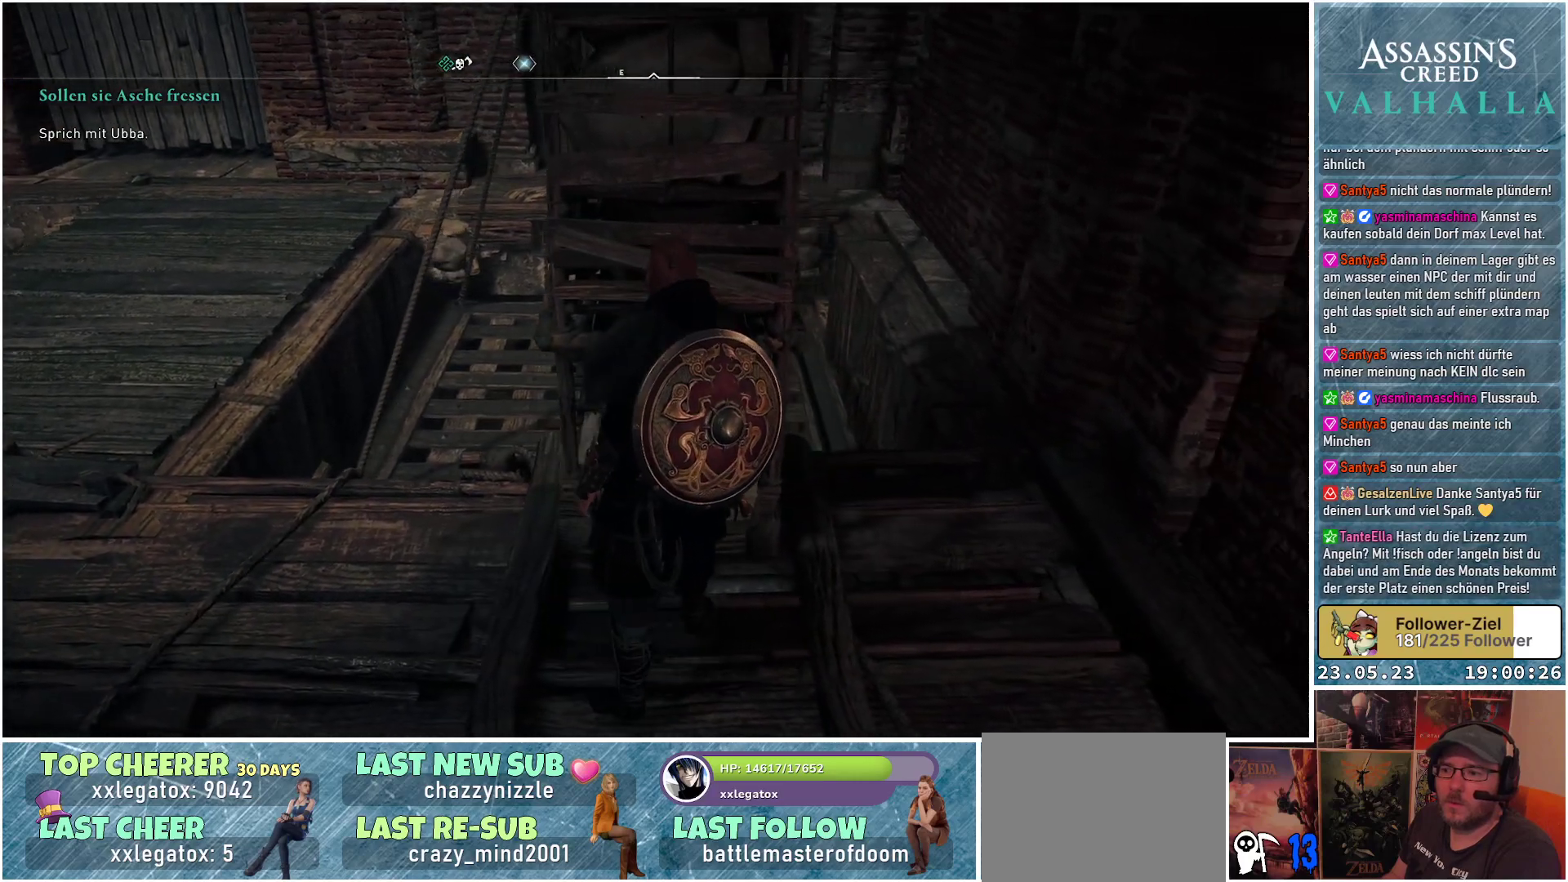
{"buttons": ["Y"], "left_stick": "up", "right_stick": "center", "events": []}
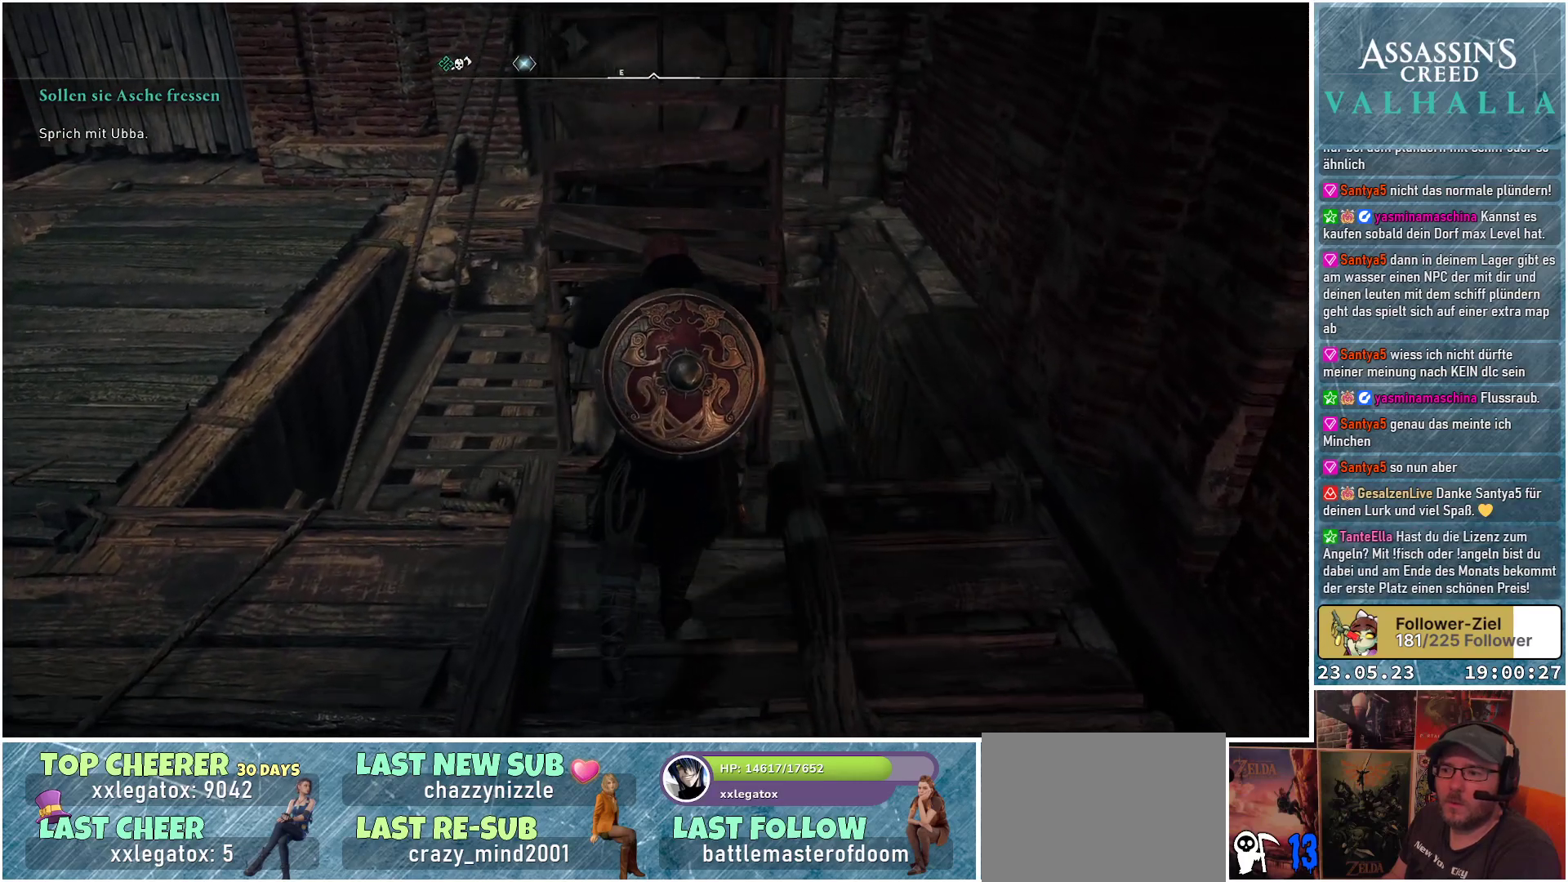
{"buttons": [], "left_stick": "center", "right_stick": "center", "events": [[317, "Y", "up"], [333, "left_stick", "center"]]}
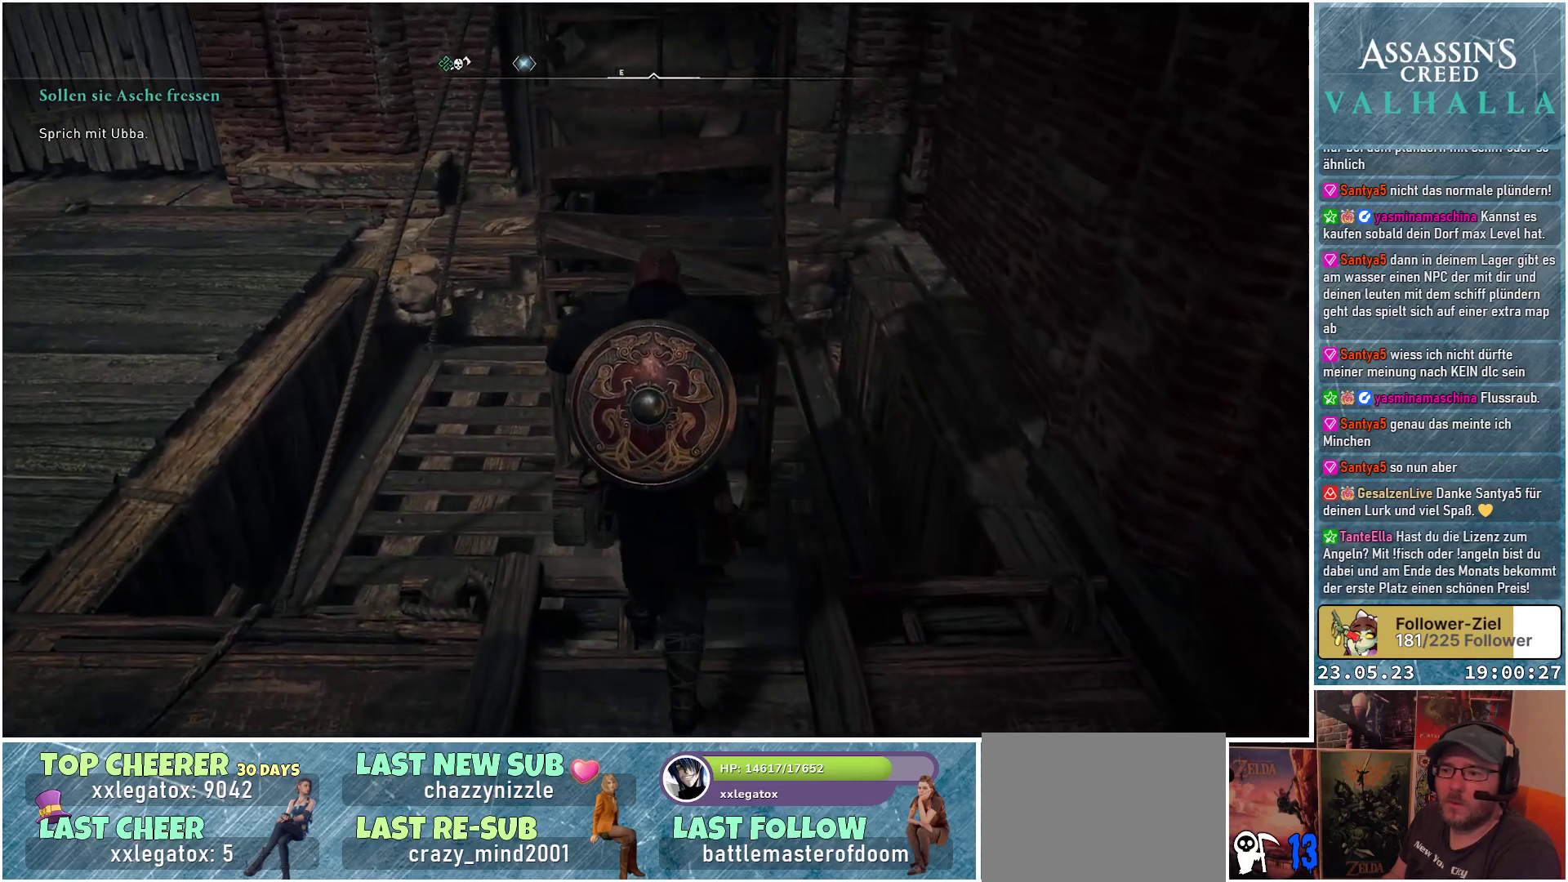
{"buttons": [], "left_stick": "up", "right_stick": "center", "events": [[350, "left_stick", "up"]]}
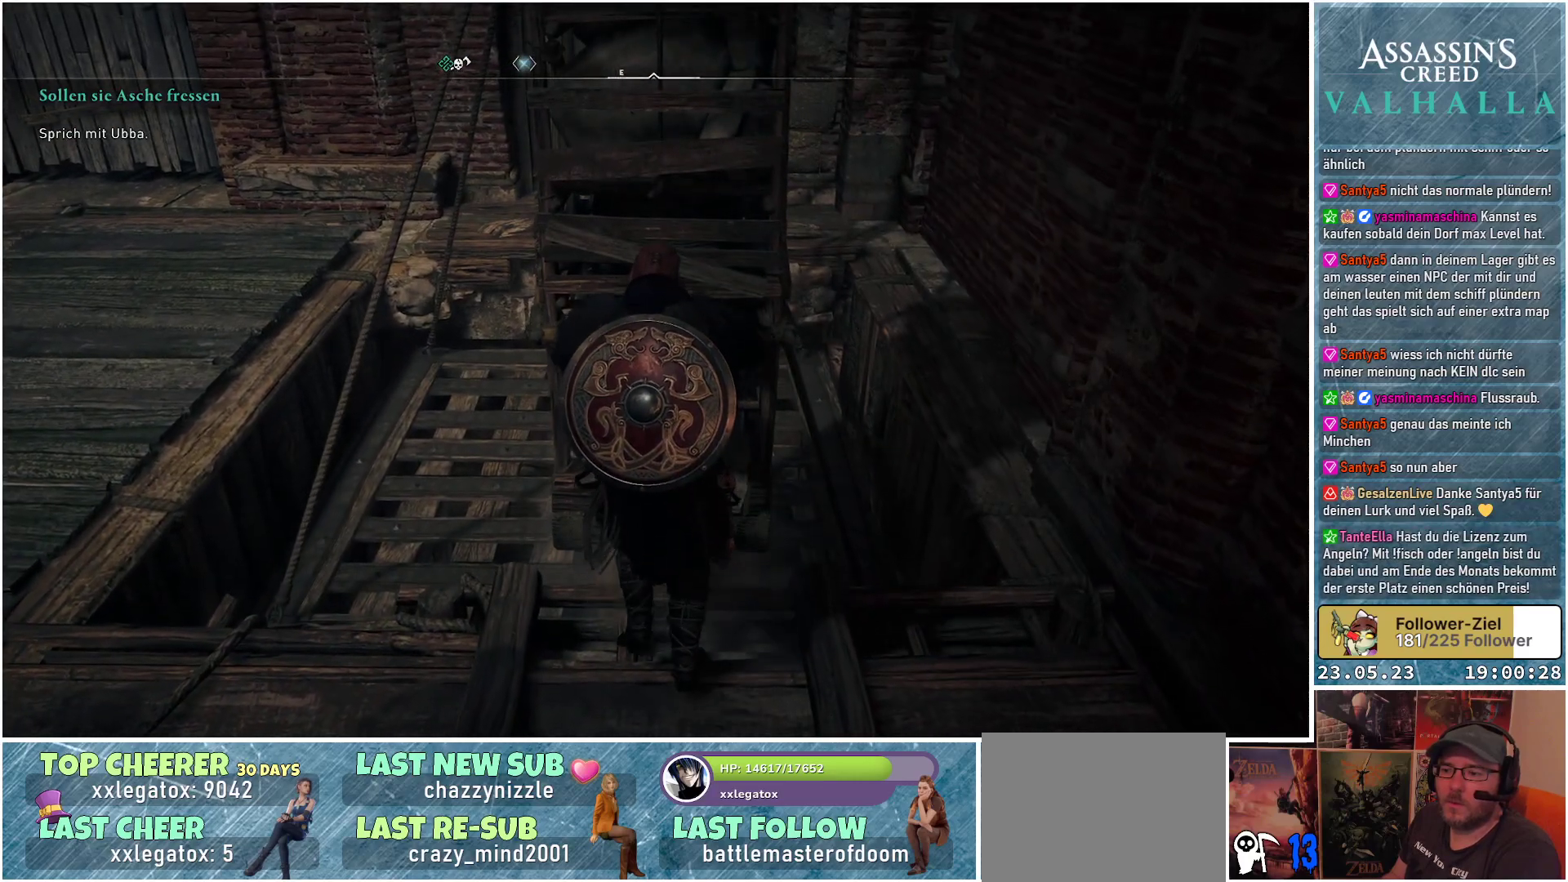
{"buttons": [], "left_stick": "center", "right_stick": "center", "events": [[267, "left_stick", "center"]]}
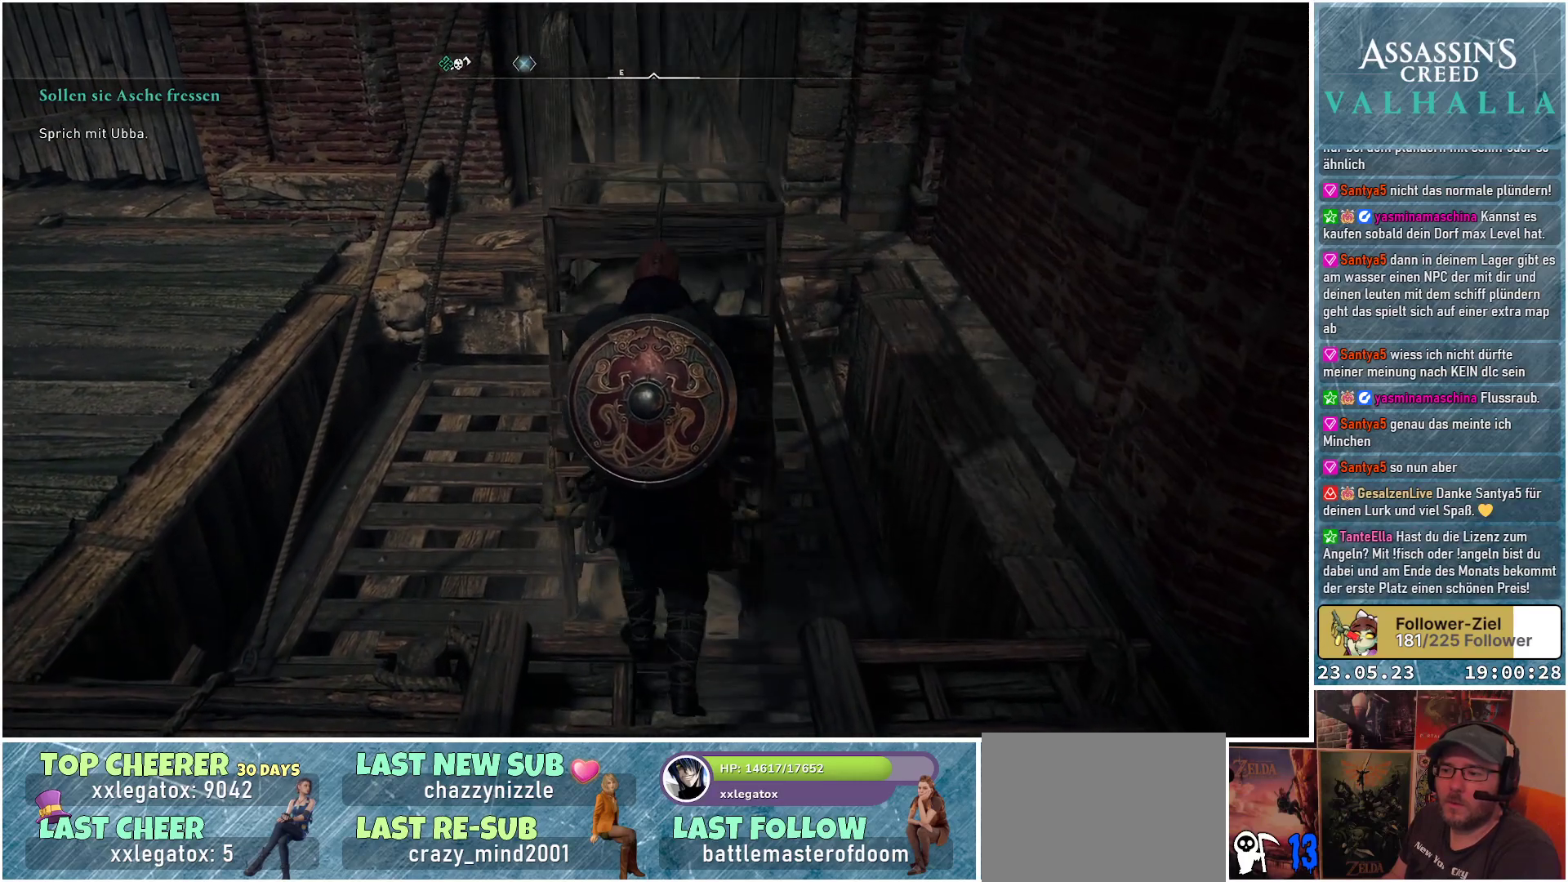
{"buttons": [], "left_stick": "center", "right_stick": "center", "events": []}
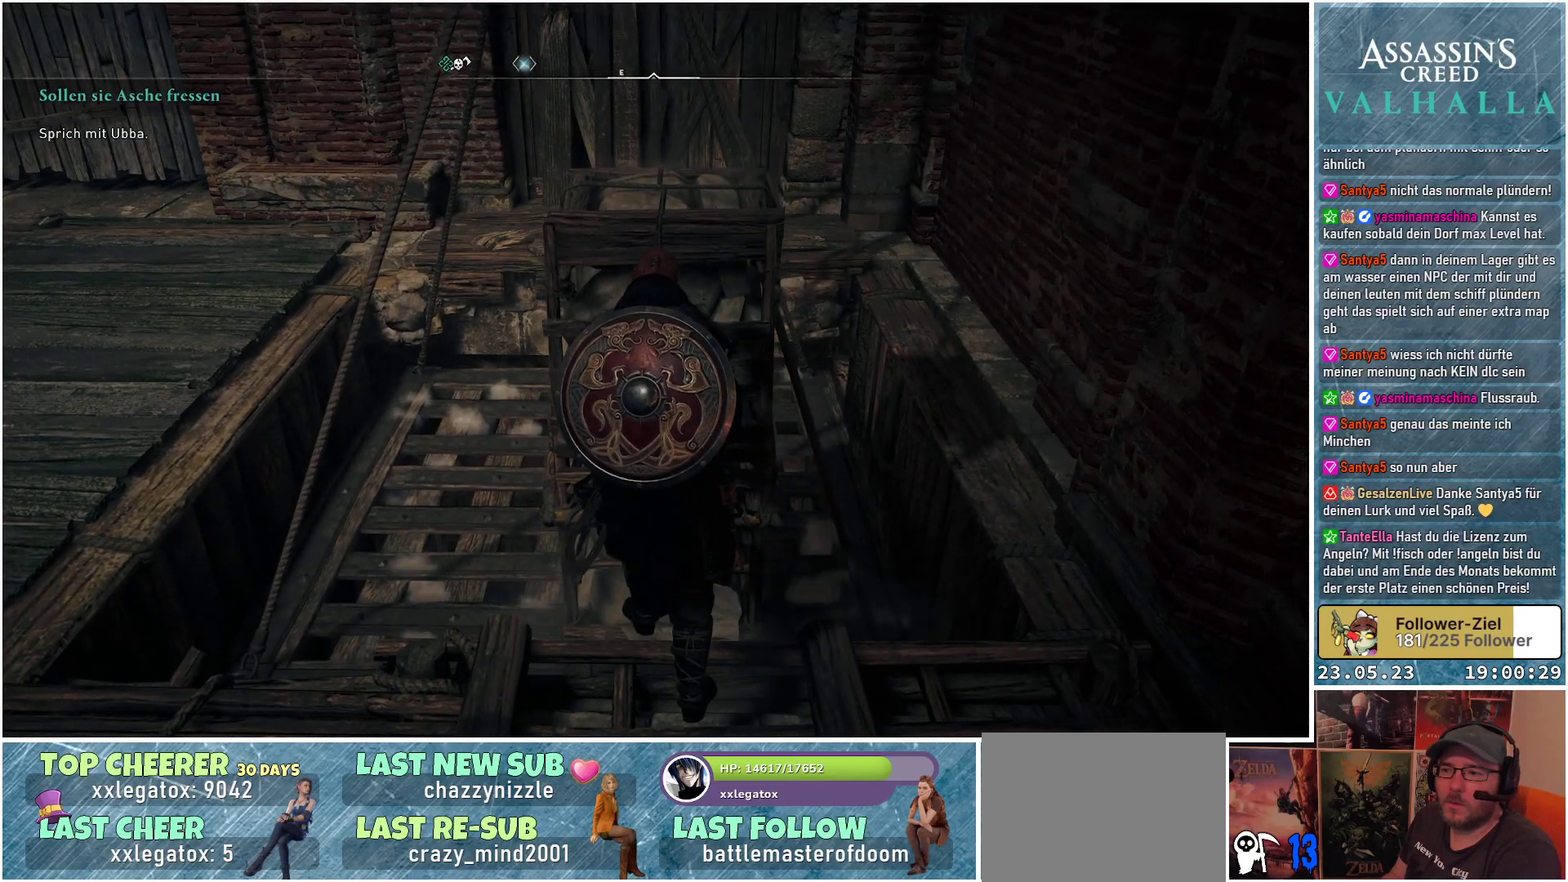
{"buttons": [], "left_stick": "down-left", "right_stick": "center", "events": [[50, "B", "down"], [133, "B", "up"], [450, "left_stick", "down-left"]]}
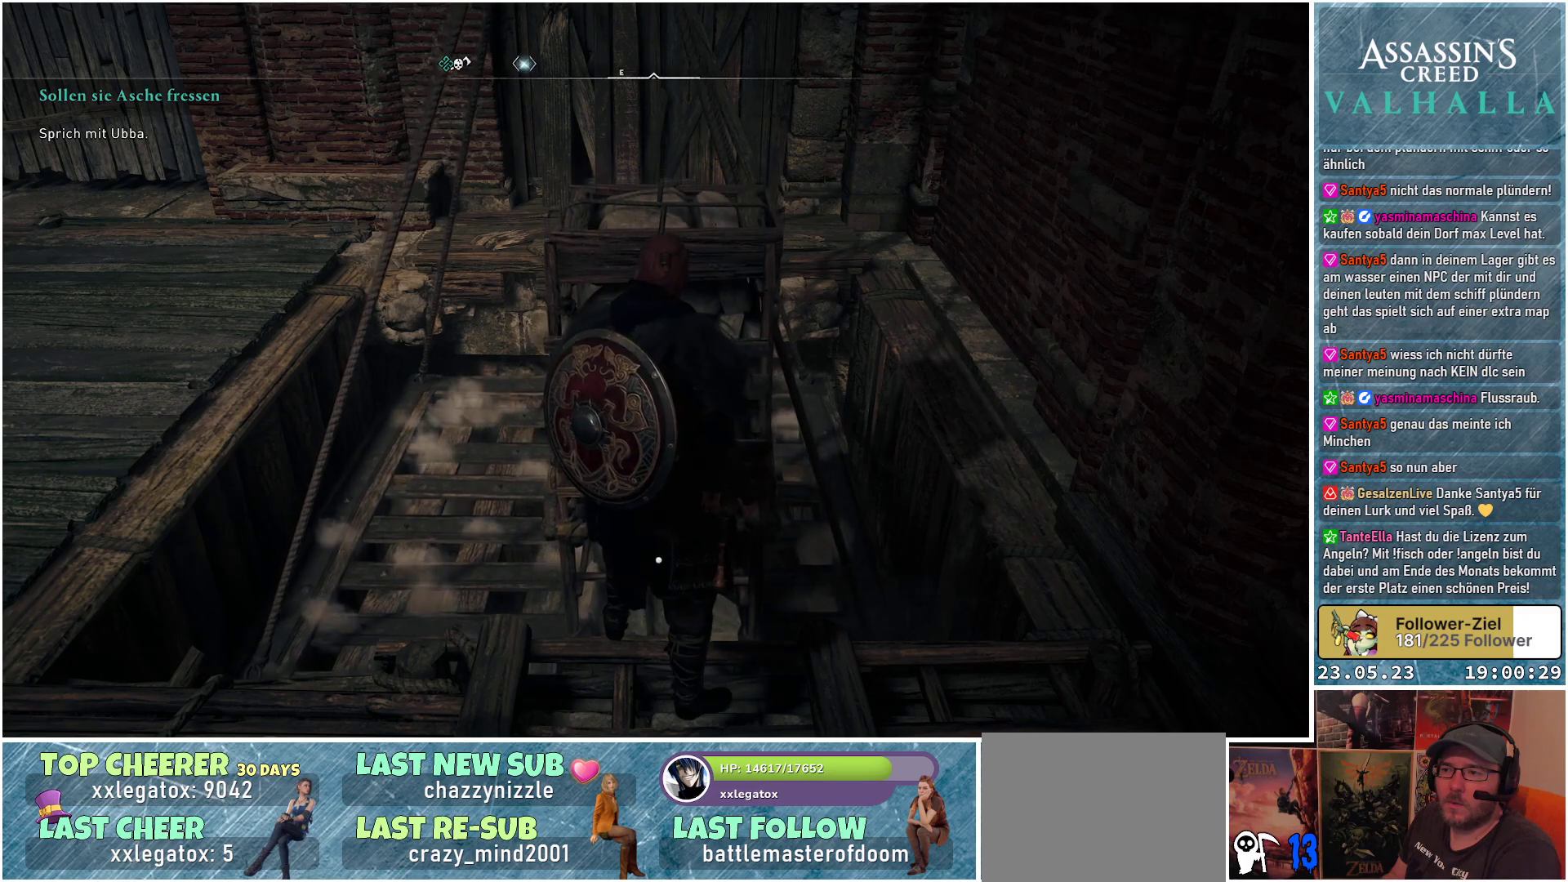
{"buttons": [], "left_stick": "down-left", "right_stick": "center", "events": []}